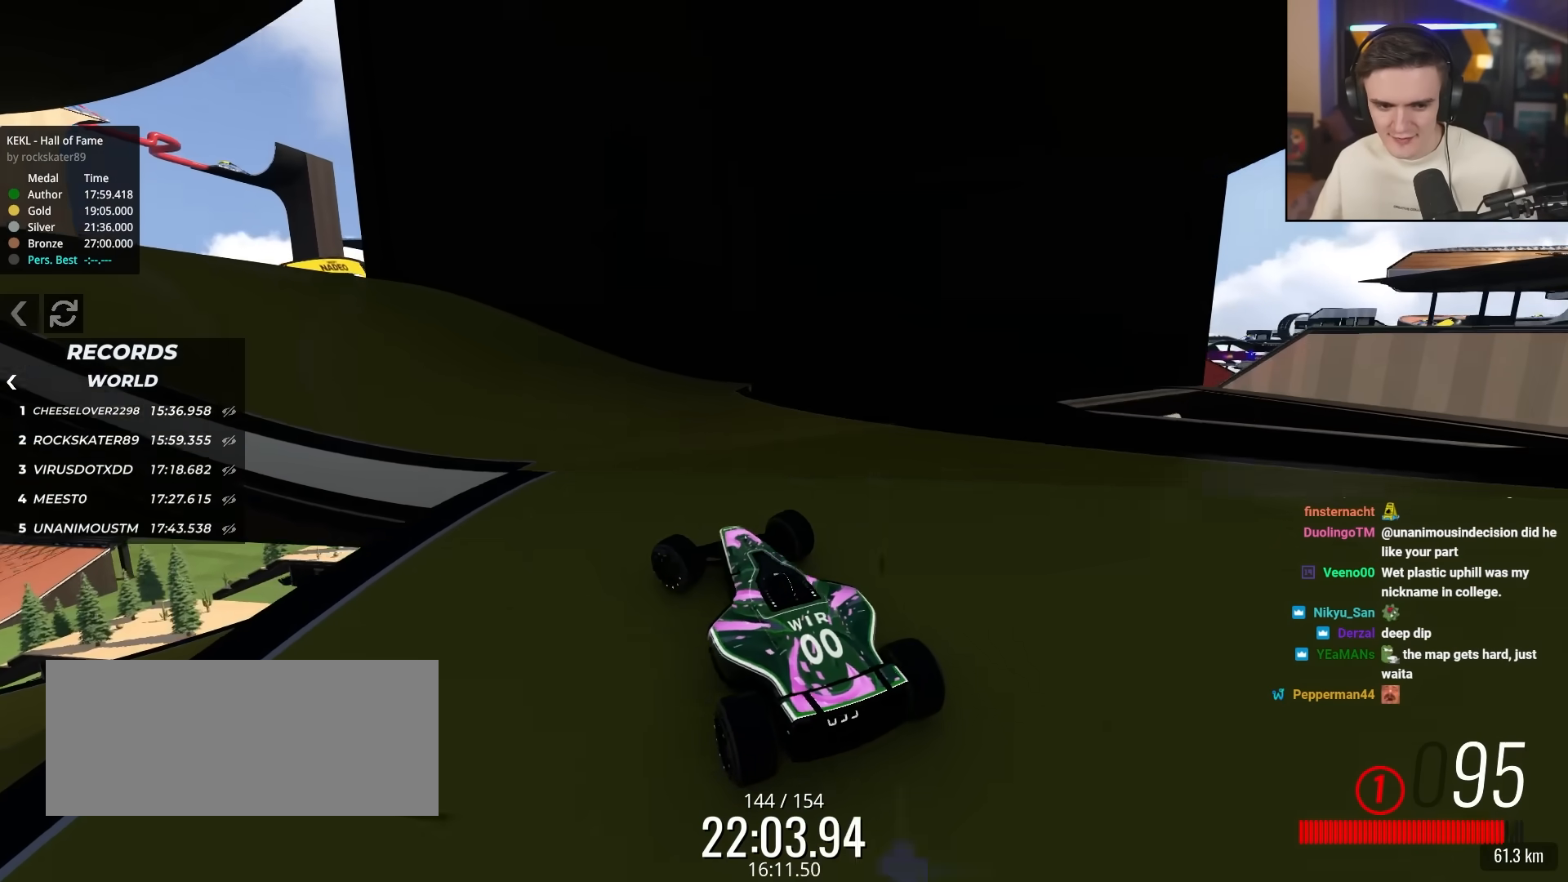
Gameplay with keyboard; each line is a JSON object with the keys held at the frame after it. "events" lists presses ("down") and releases ("up") of "brake", "down", "left", "right" and "up" between this image and that frame as [ms after this image, input, new state], when the widget could be followed in between. No other keys are recorded. Mouse input is not recorded. Key names are as the overlay labels them; some are game actions (e.g. jump) rather than physical keys.
{"keys": ["brake", "left", "up"], "events": [[133, "left", "up"], [217, "brake", "down"], [267, "left", "down"]]}
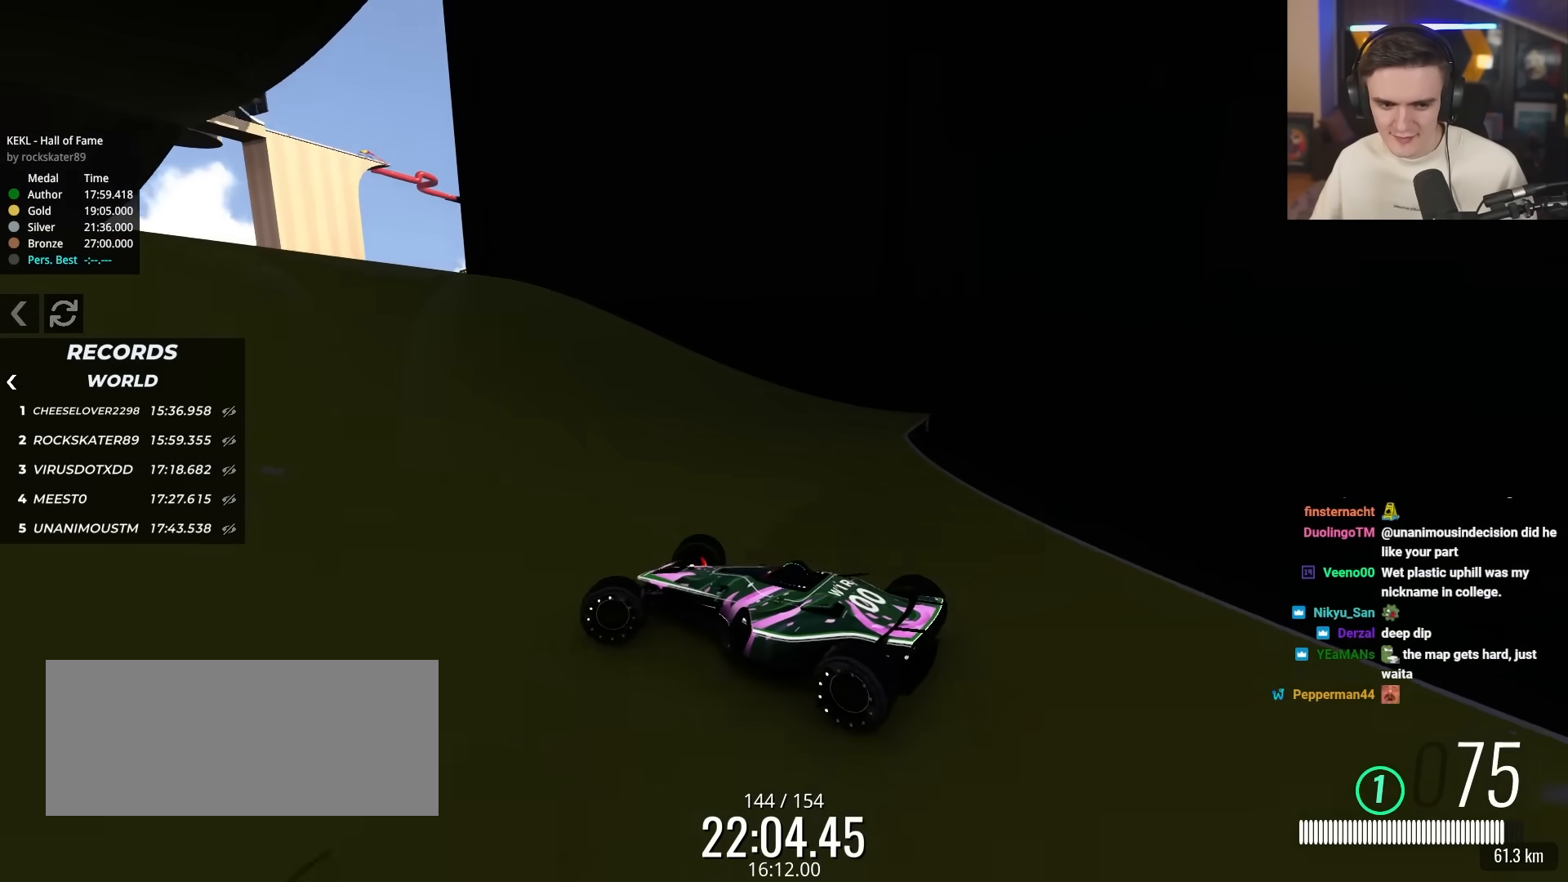
{"keys": ["up"], "events": [[183, "brake", "up"], [183, "left", "up"], [267, "right", "down"], [500, "right", "up"]]}
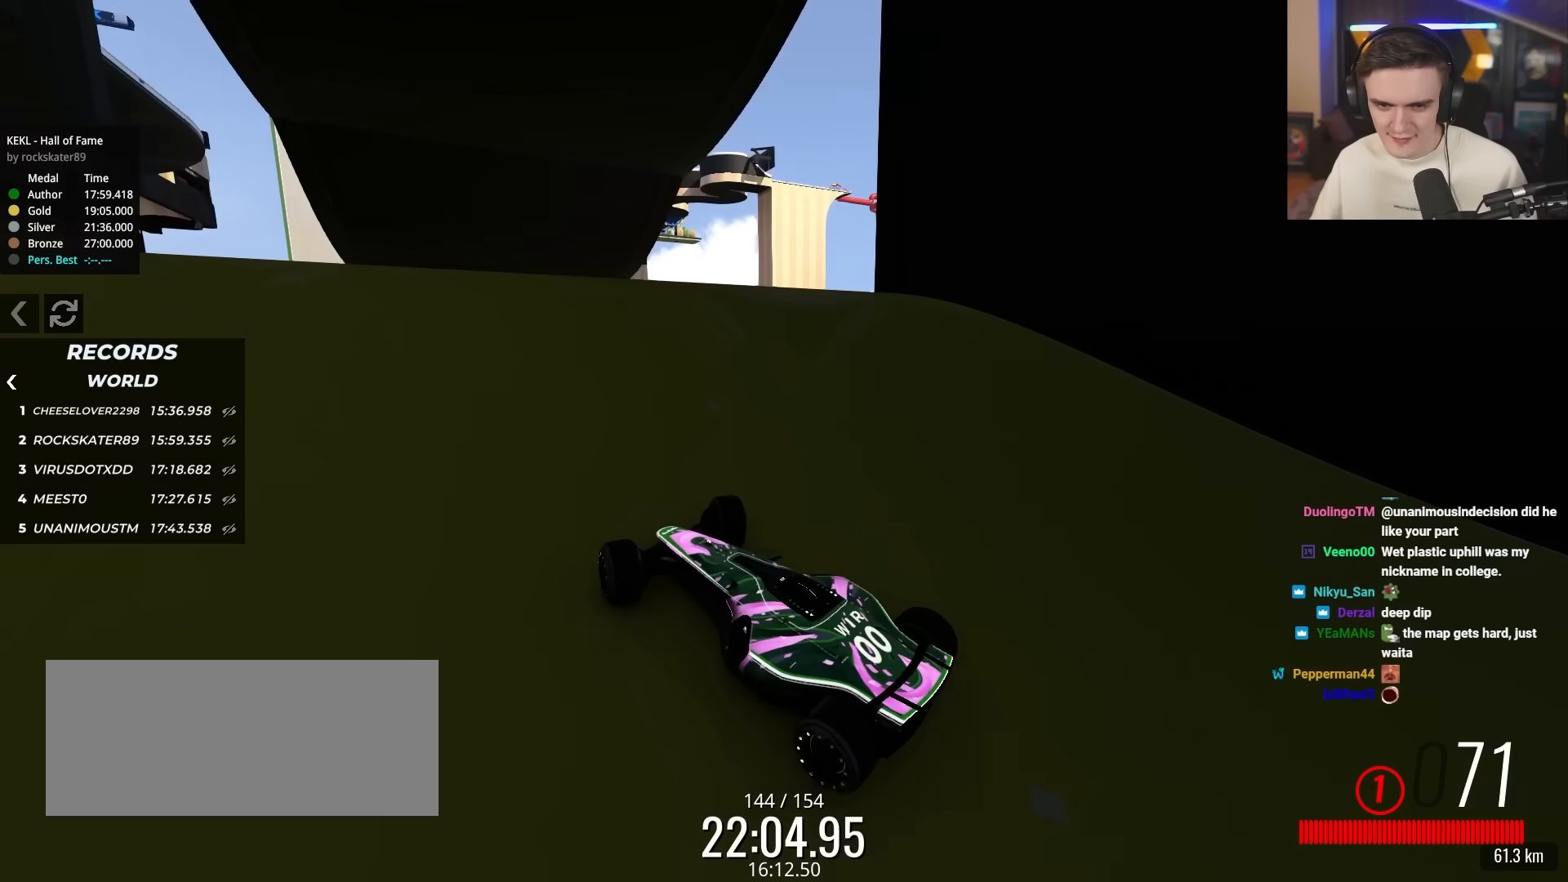
{"keys": ["brake", "left", "up"], "events": [[300, "left", "down"], [433, "brake", "down"]]}
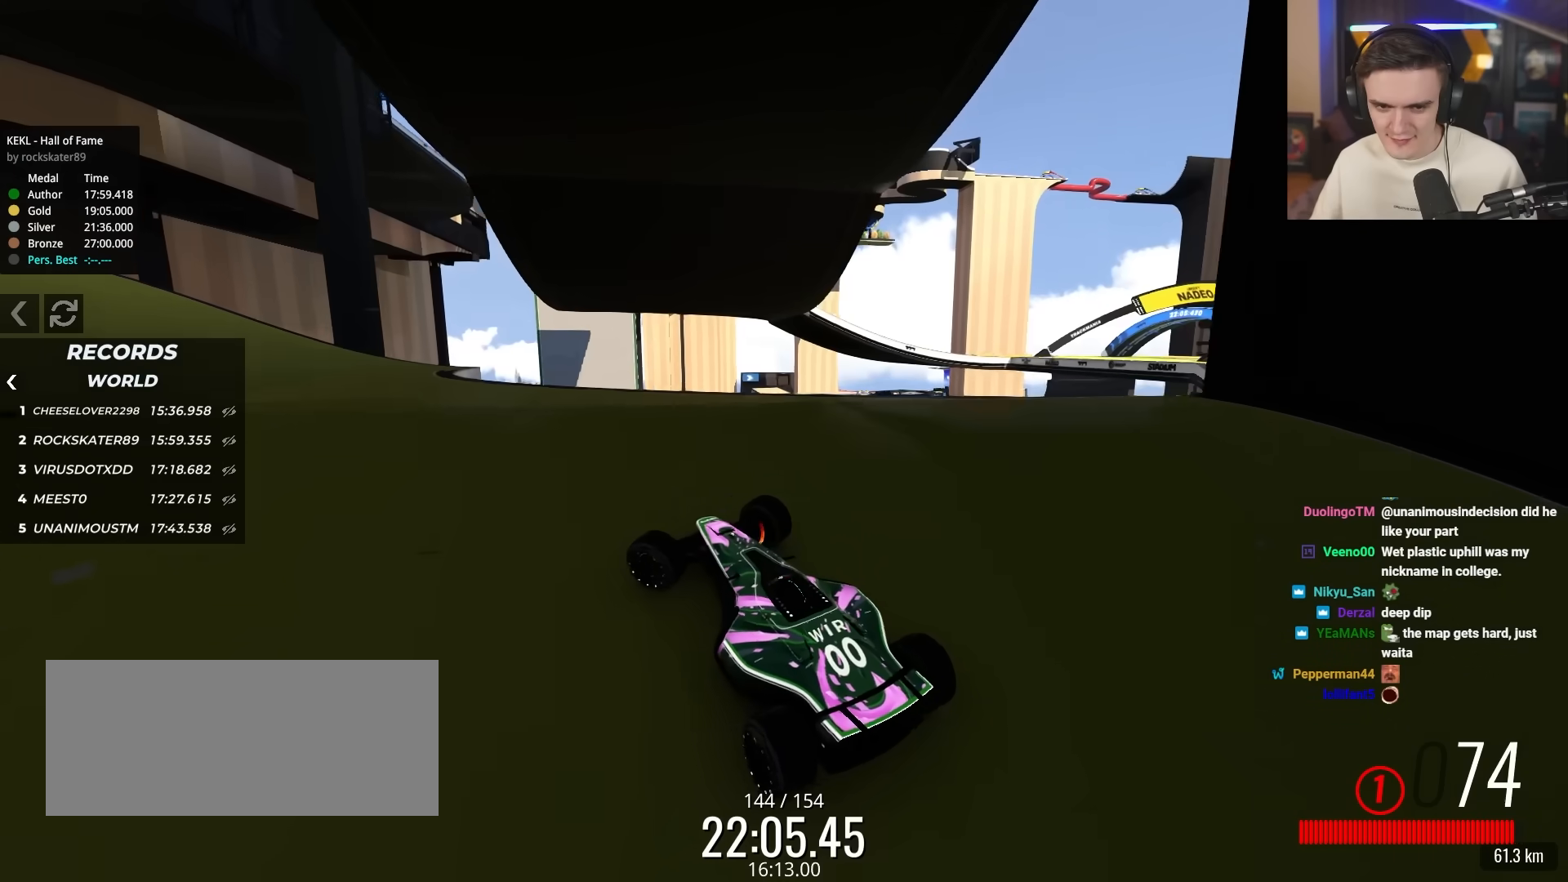
{"keys": ["right", "up"], "events": [[350, "brake", "up"], [350, "left", "up"], [350, "right", "down"]]}
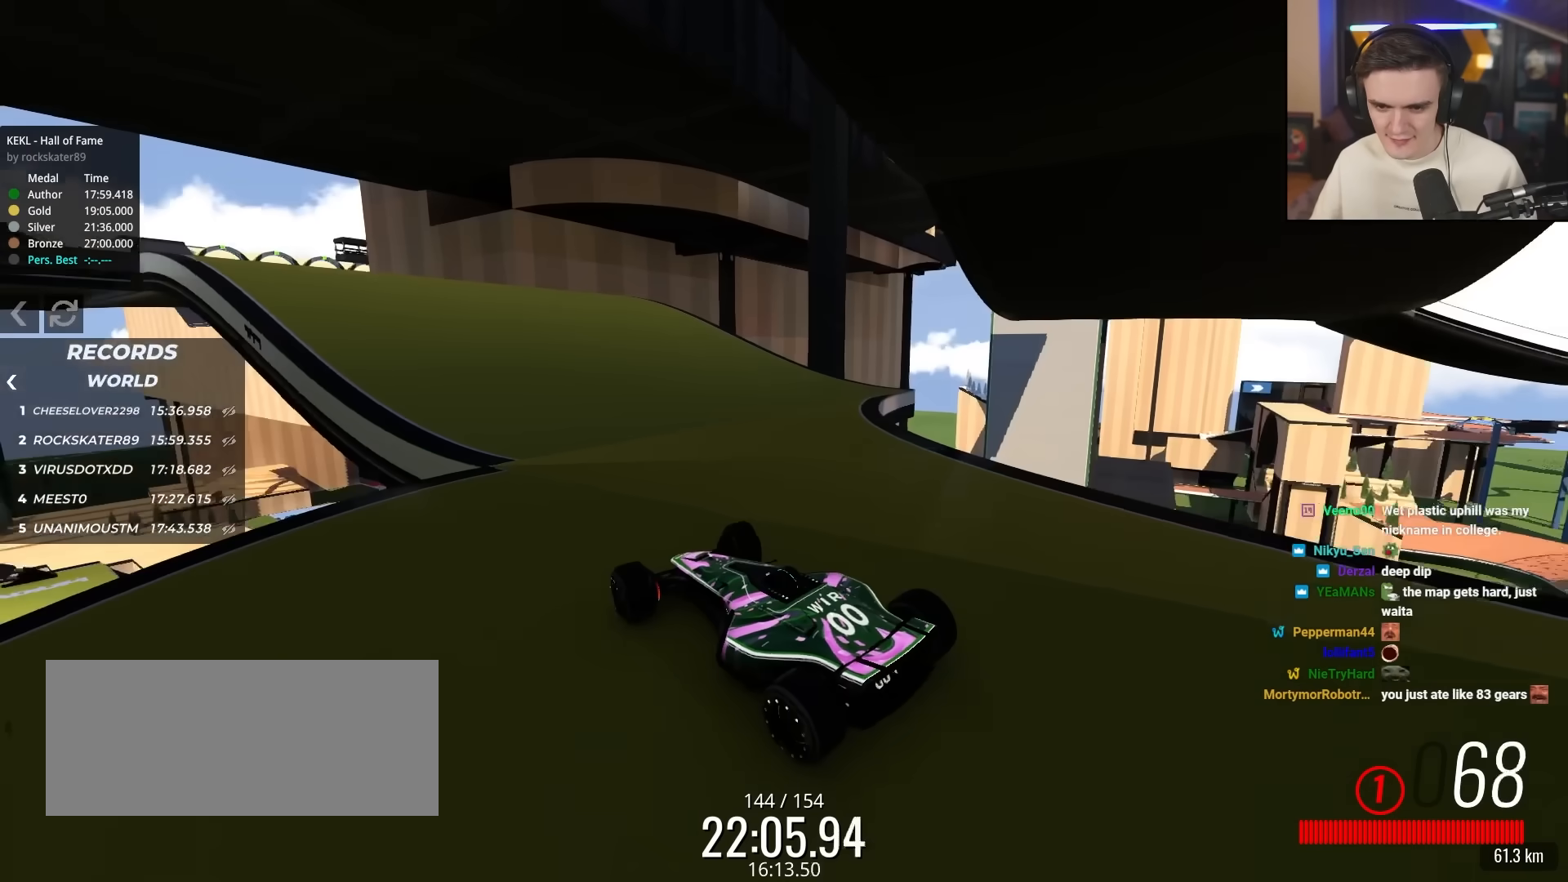
{"keys": ["up"], "events": [[183, "right", "up"], [317, "left", "down"], [467, "left", "up"]]}
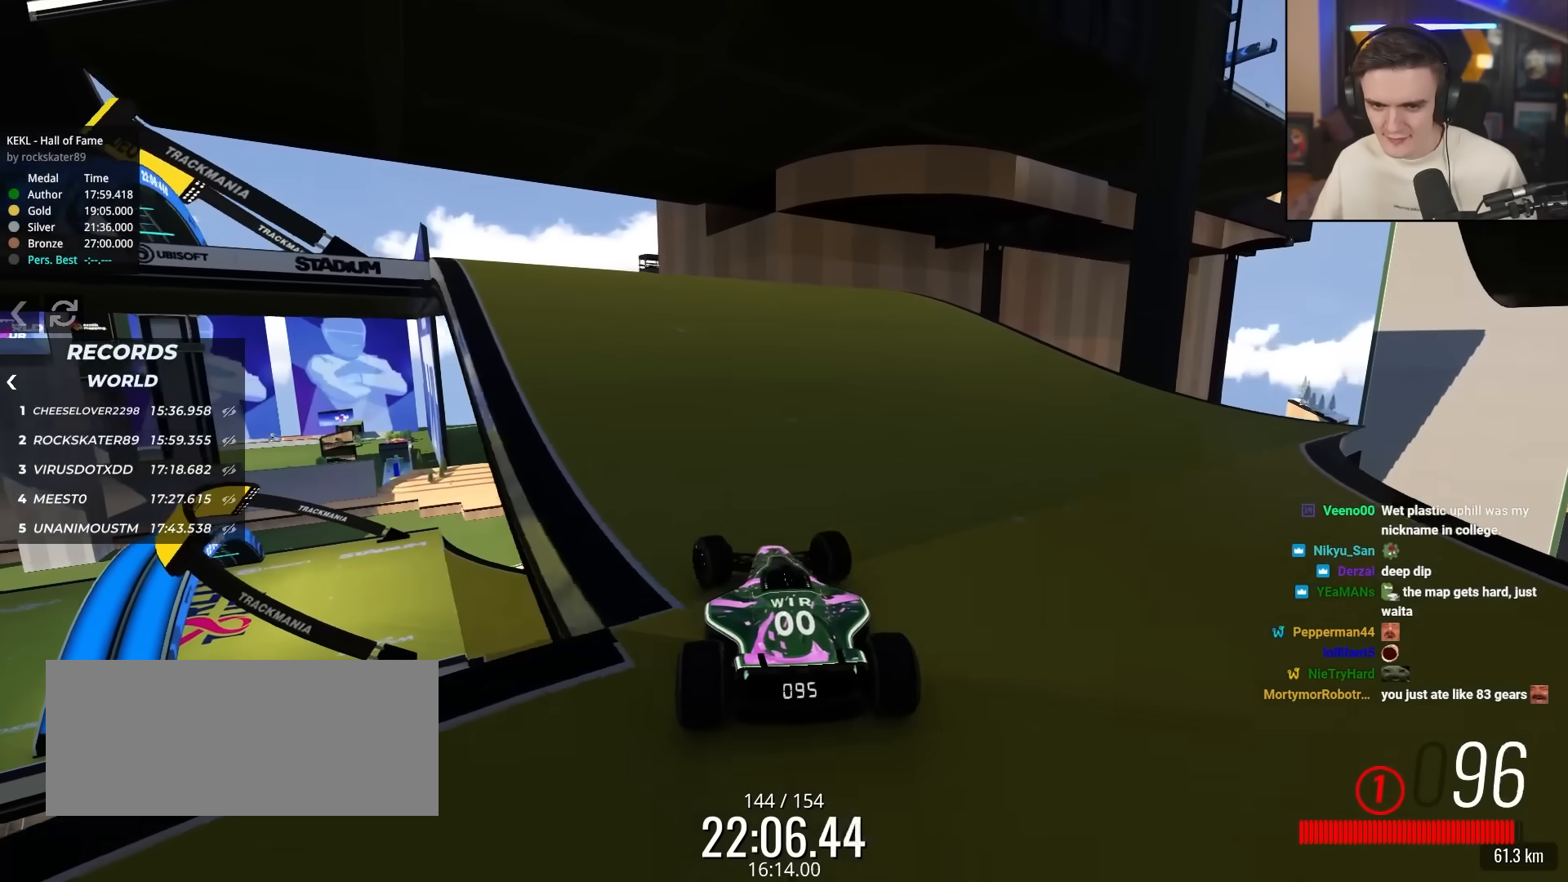
{"keys": ["left", "up"], "events": [[50, "left", "down"], [150, "left", "up"], [383, "left", "down"]]}
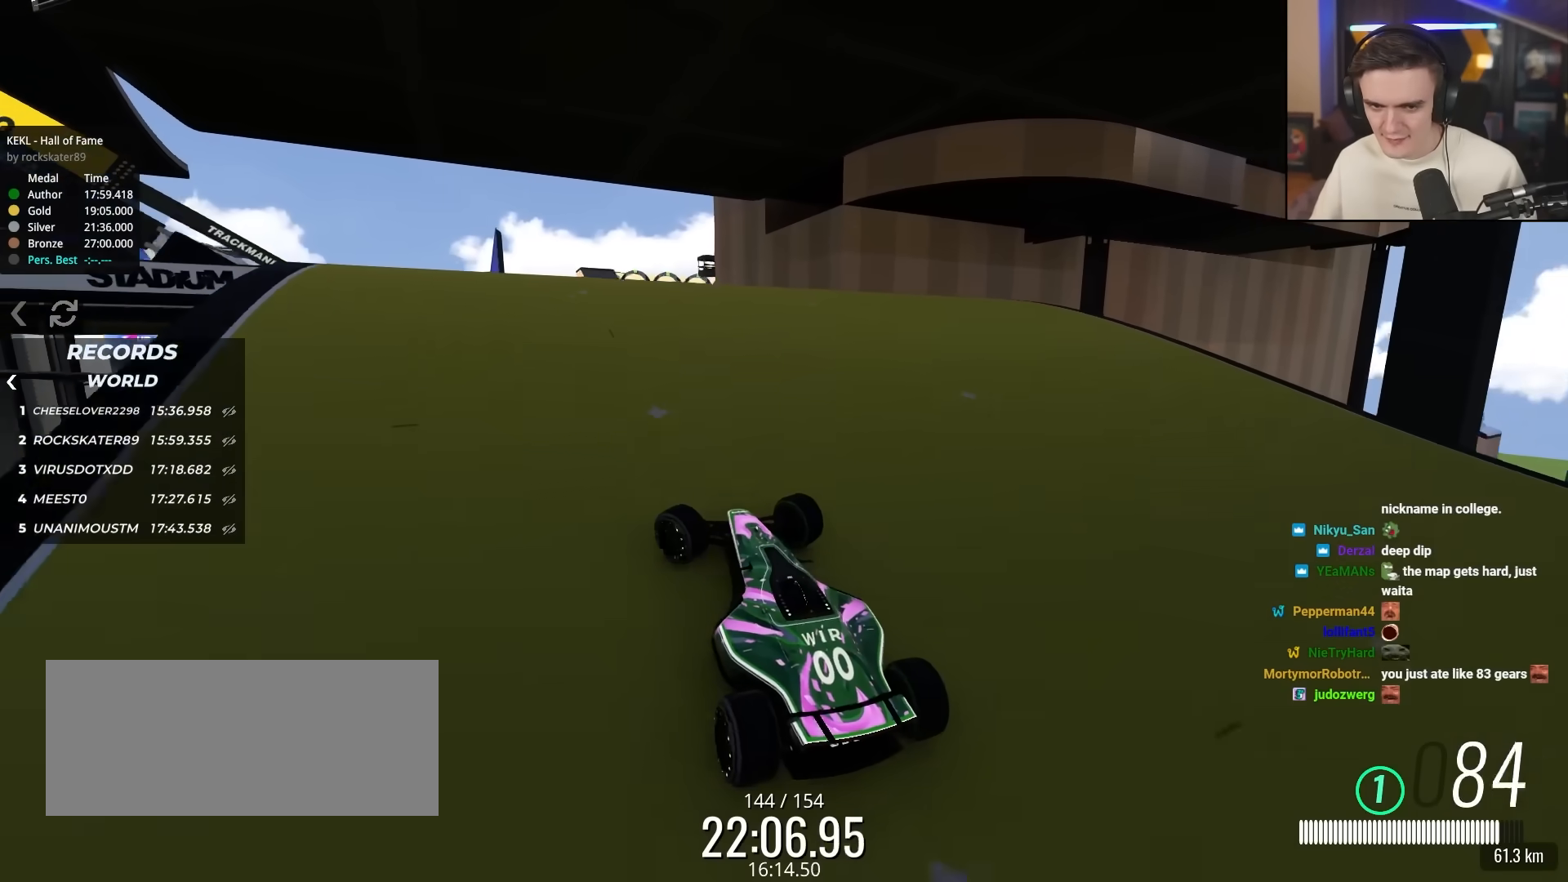
{"keys": ["brake", "right", "up"], "events": [[300, "left", "up"], [450, "brake", "down"], [500, "right", "down"]]}
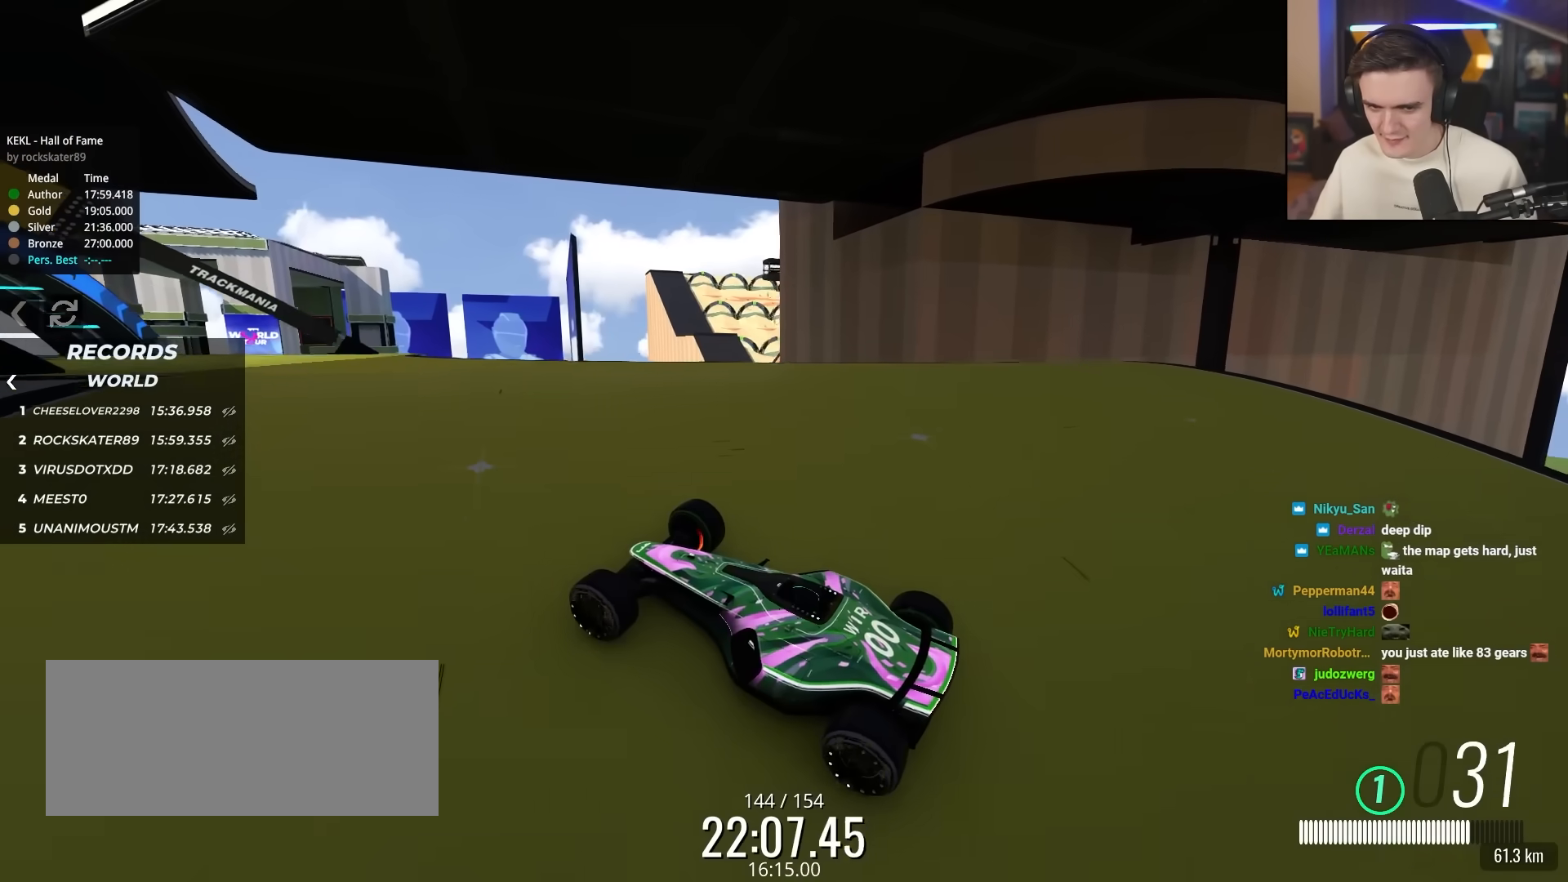
{"keys": ["left", "up"], "events": [[133, "brake", "up"], [367, "right", "up"], [467, "left", "down"]]}
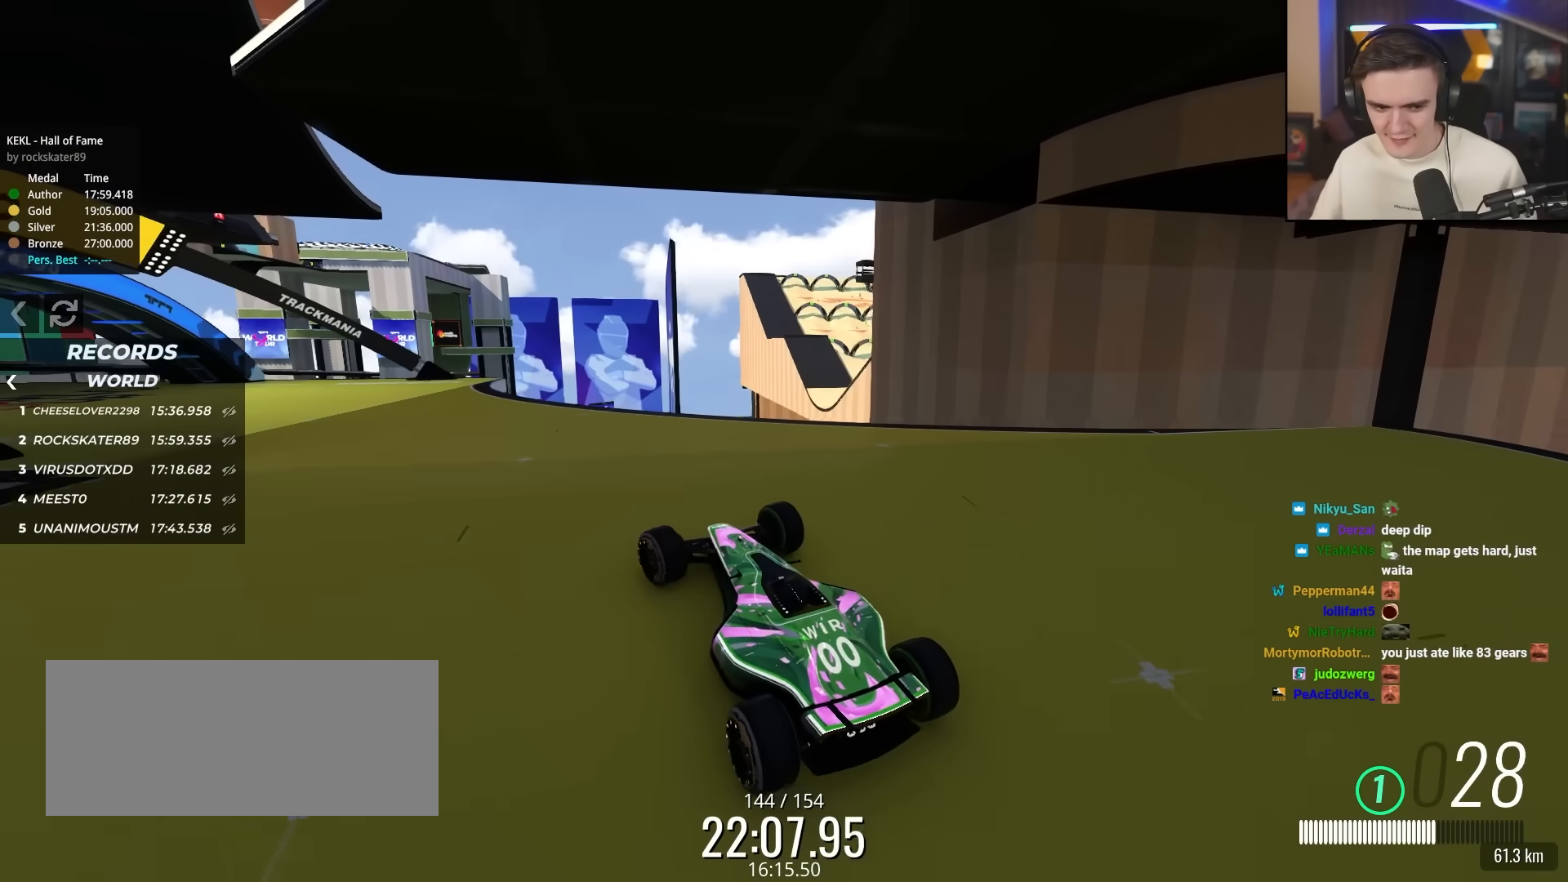
{"keys": ["up"], "events": [[250, "left", "up"]]}
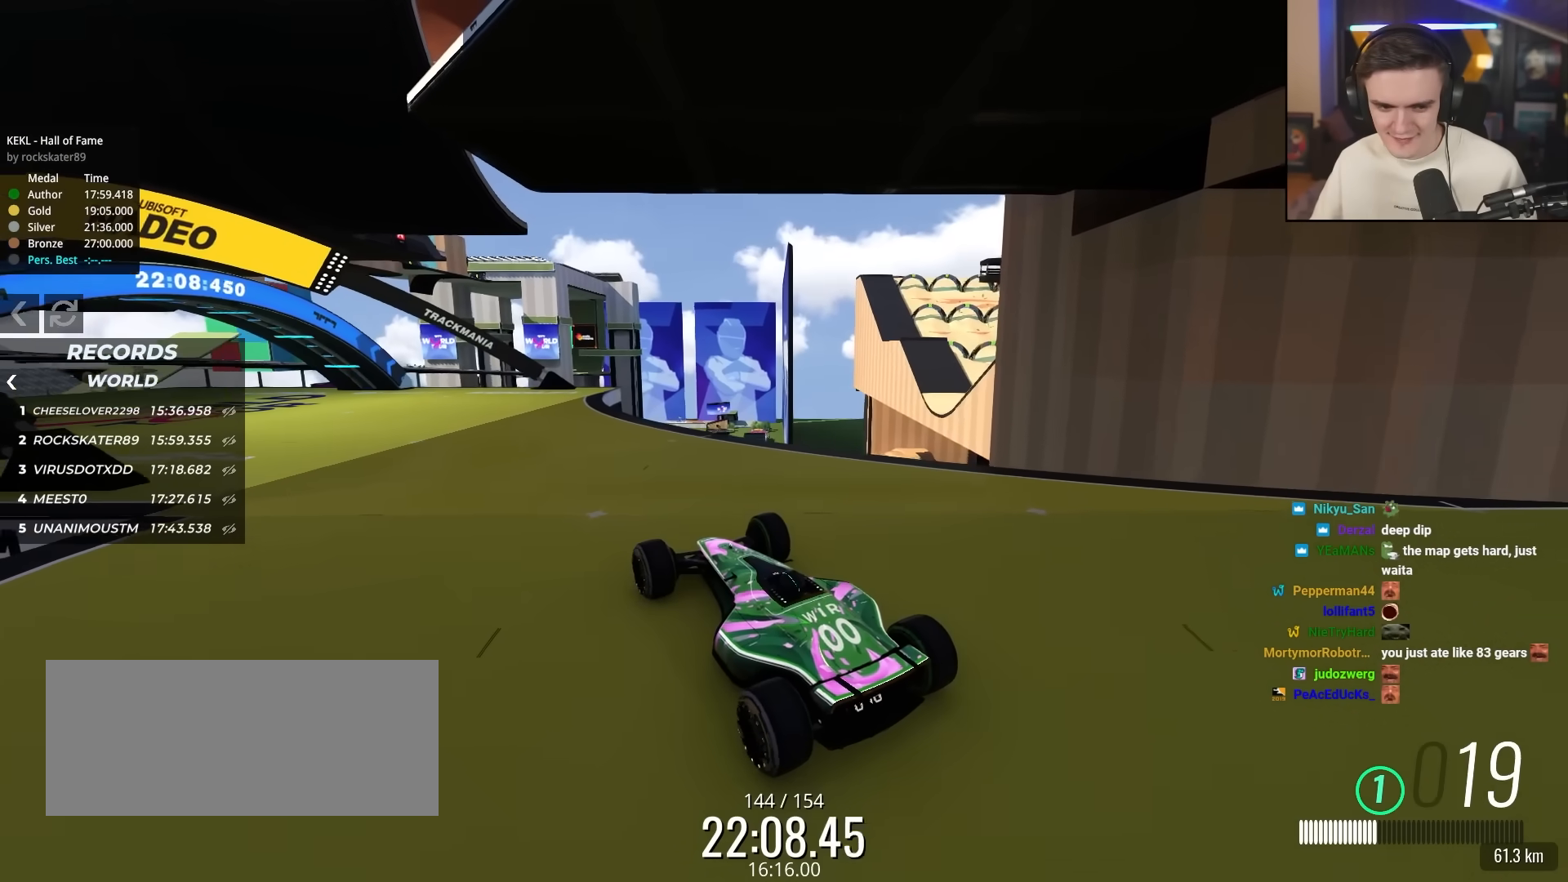
{"keys": ["up"], "events": [[267, "left", "down"], [400, "left", "up"]]}
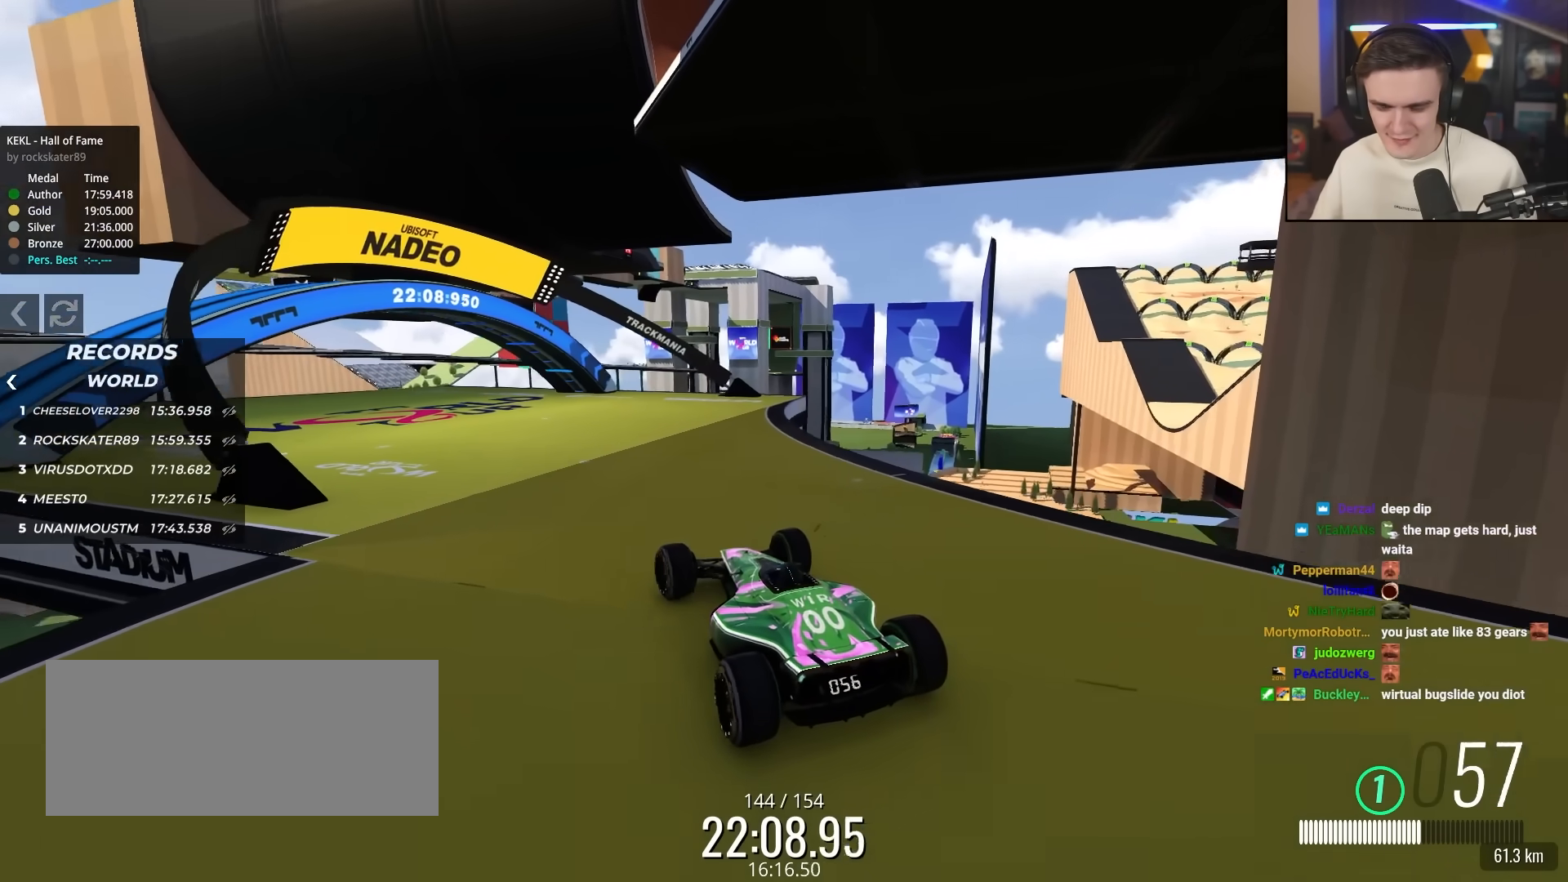
{"keys": ["left", "up"], "events": [[33, "left", "down"]]}
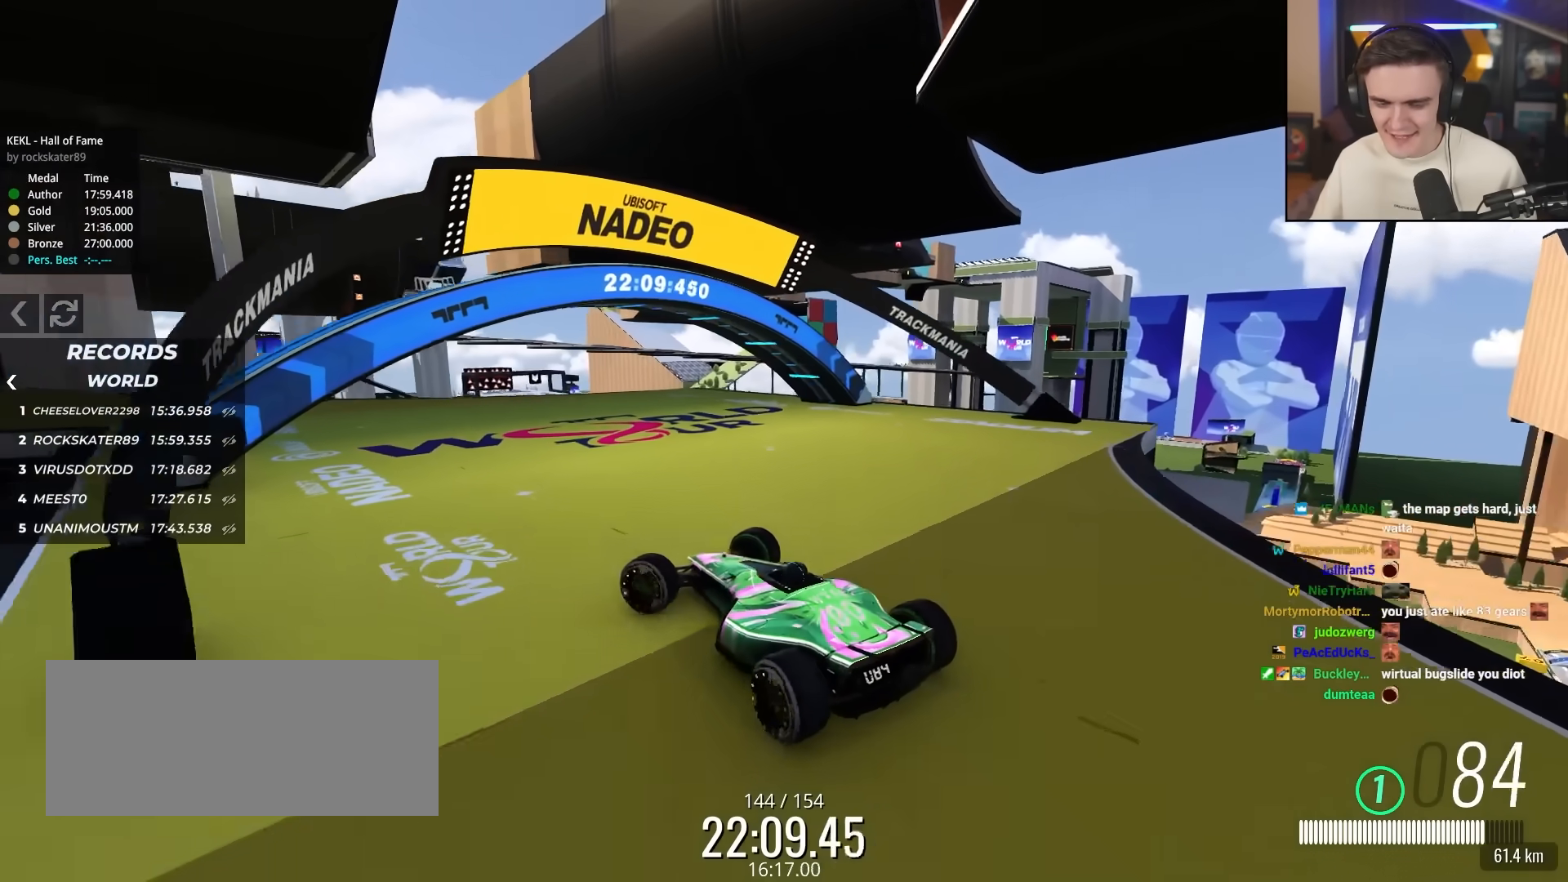
{"keys": ["up"], "events": [[200, "left", "up"], [283, "brake", "down"], [333, "left", "down"], [483, "brake", "up"], [483, "left", "up"]]}
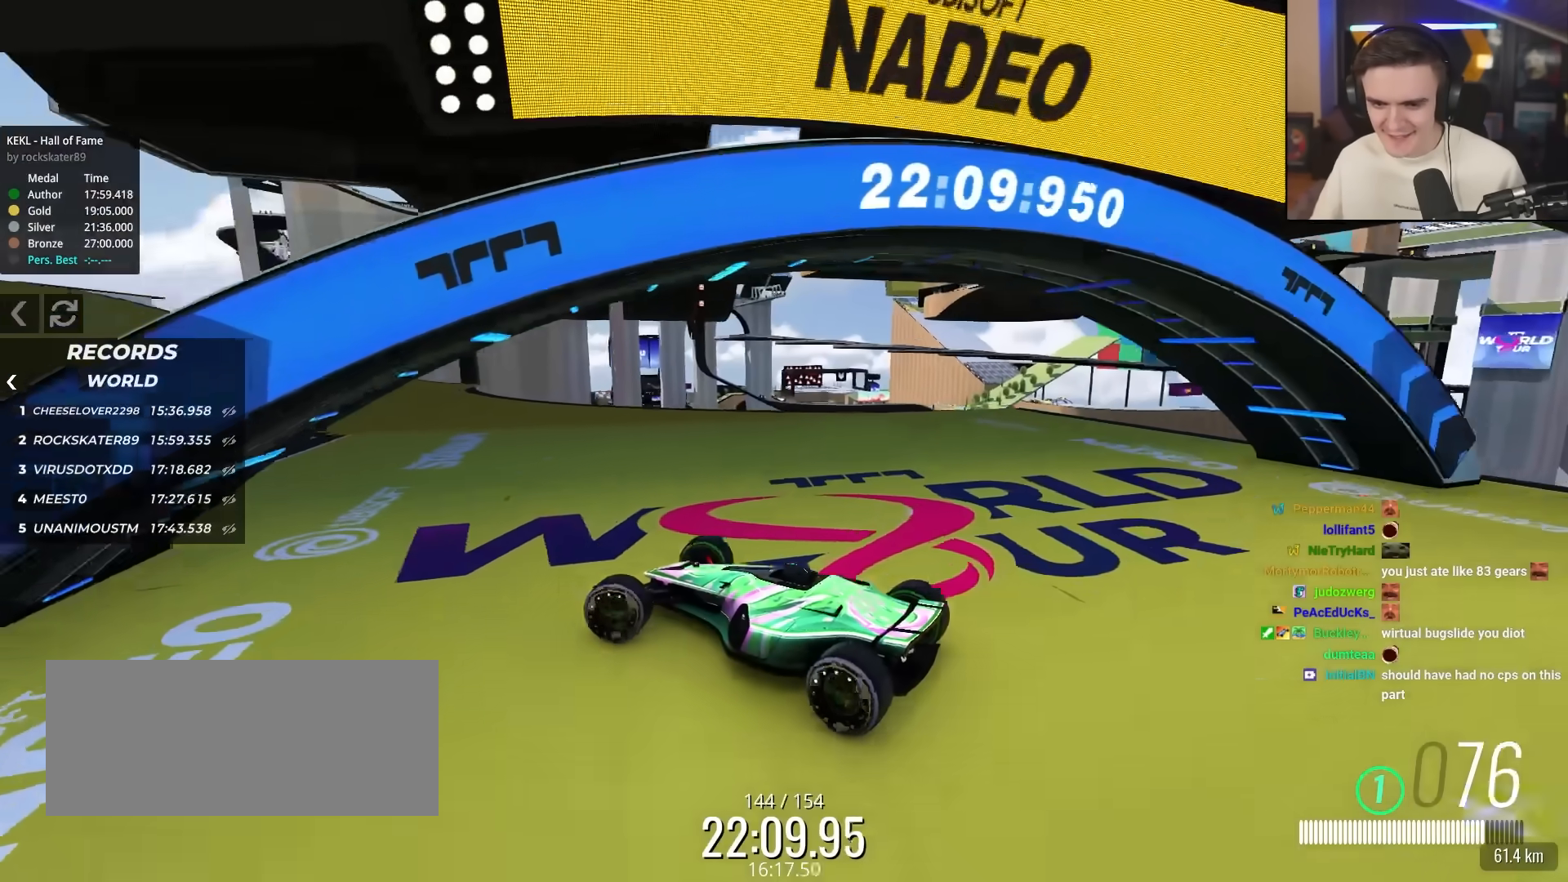
{"keys": ["left", "up"], "events": [[67, "right", "down"], [300, "right", "up"], [350, "left", "down"]]}
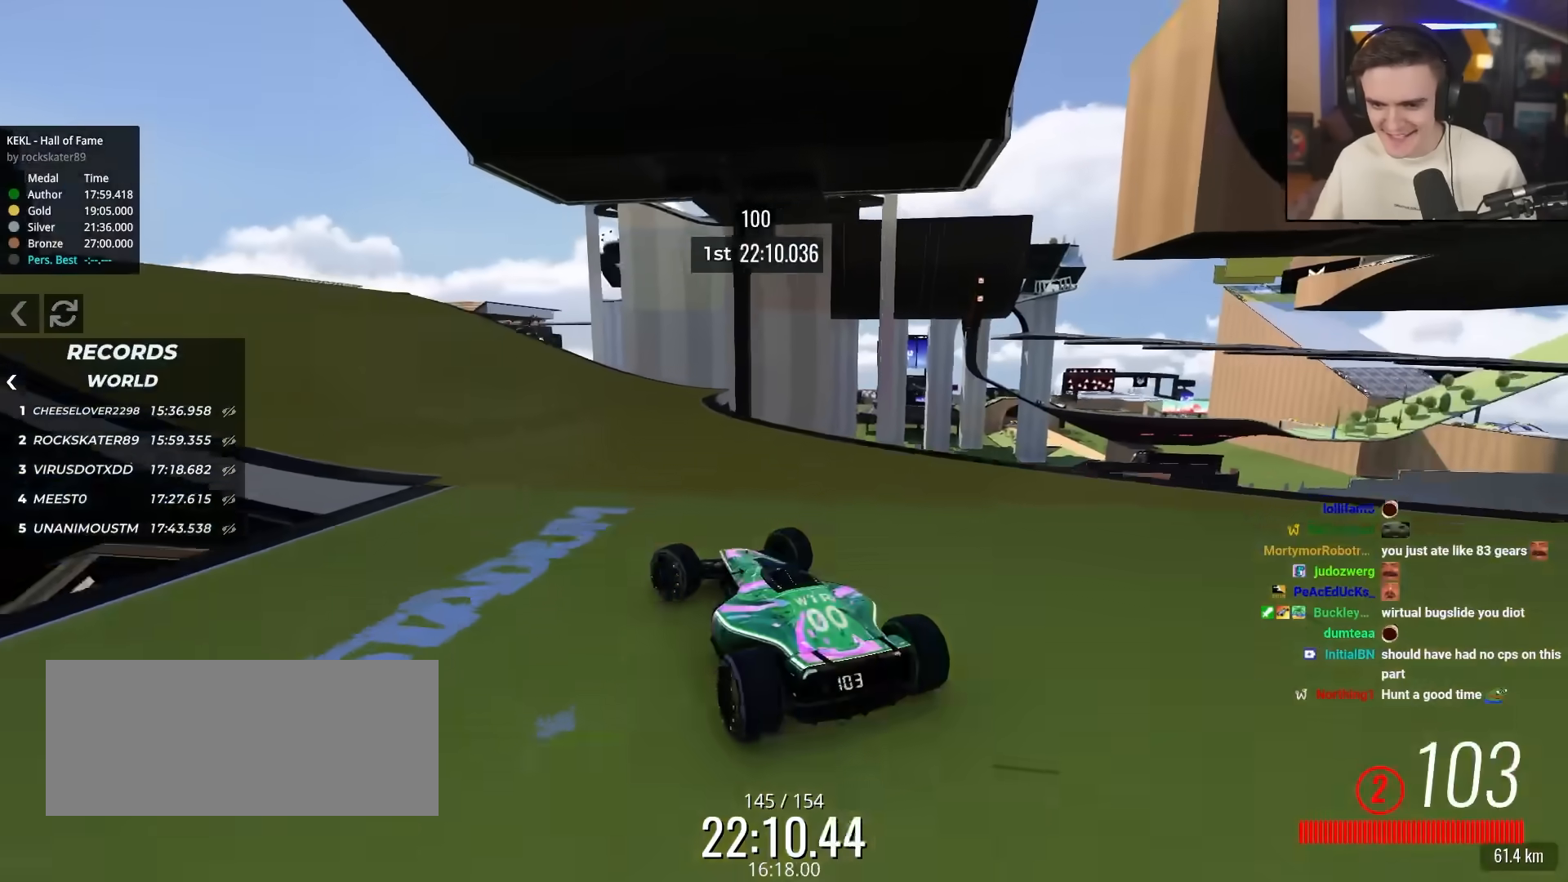
{"keys": ["brake", "left", "up"], "events": [[233, "brake", "down"]]}
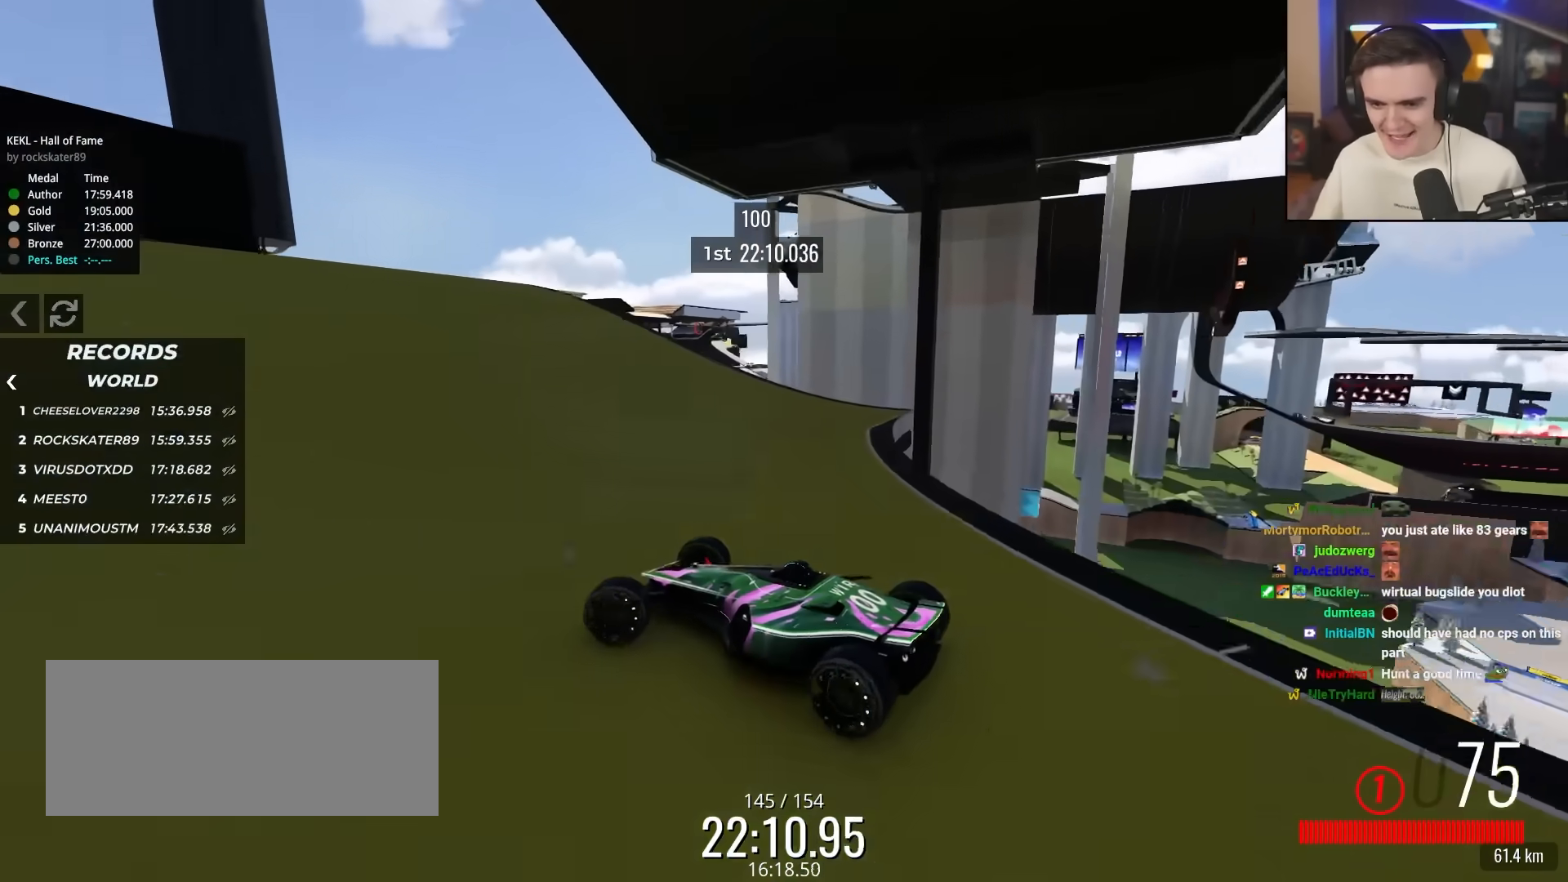
{"keys": ["brake", "up"], "events": [[50, "brake", "up"], [50, "left", "up"], [200, "brake", "down"], [383, "left", "down"], [483, "left", "up"]]}
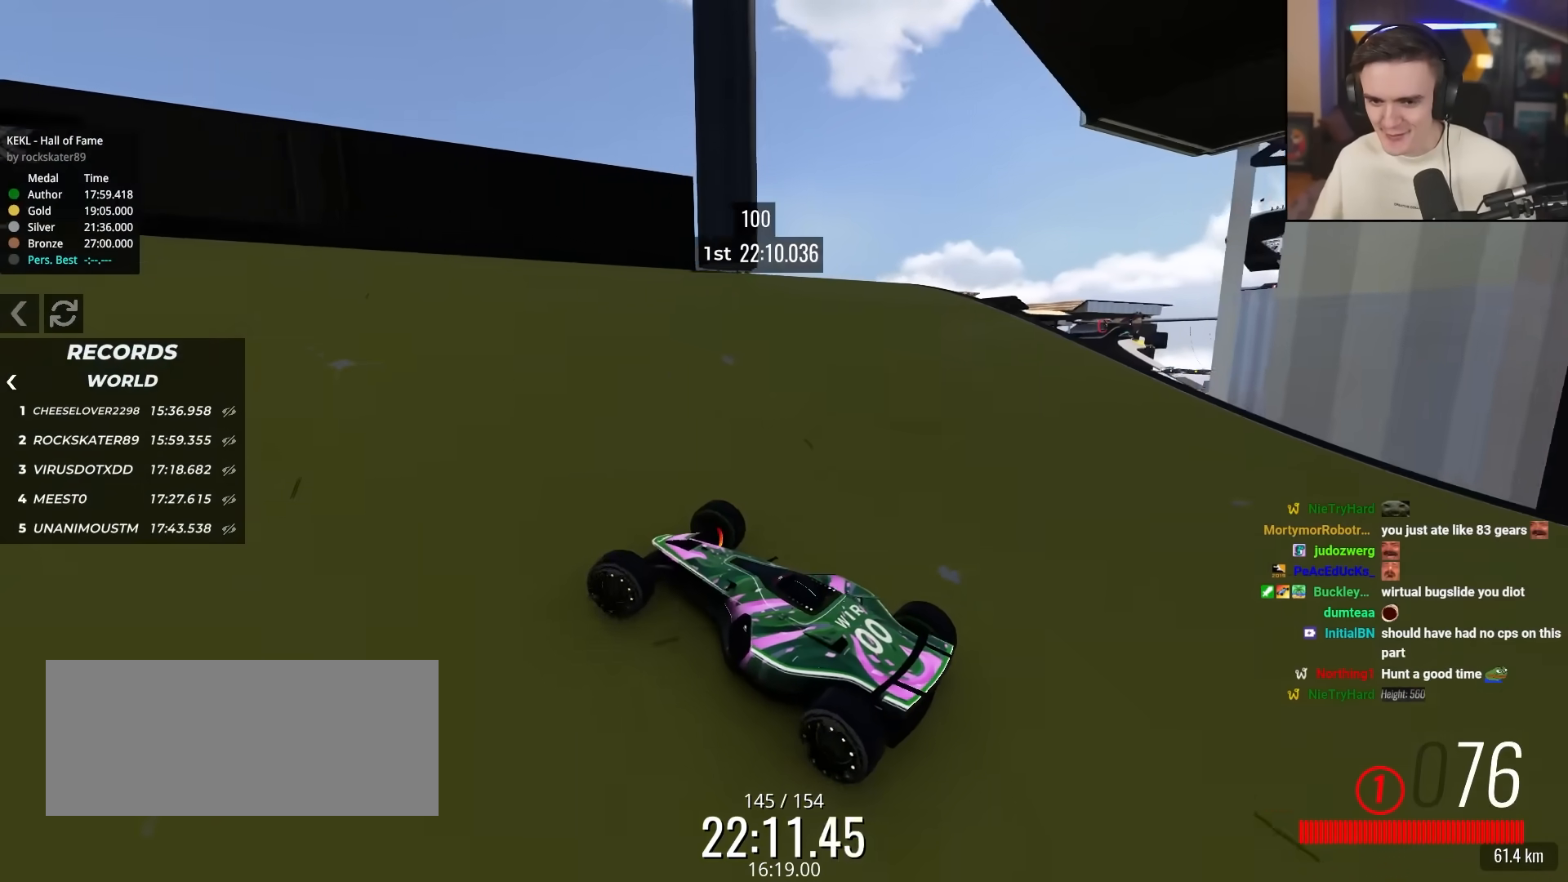
{"keys": ["brake", "up"], "events": [[167, "left", "down"], [267, "left", "up"]]}
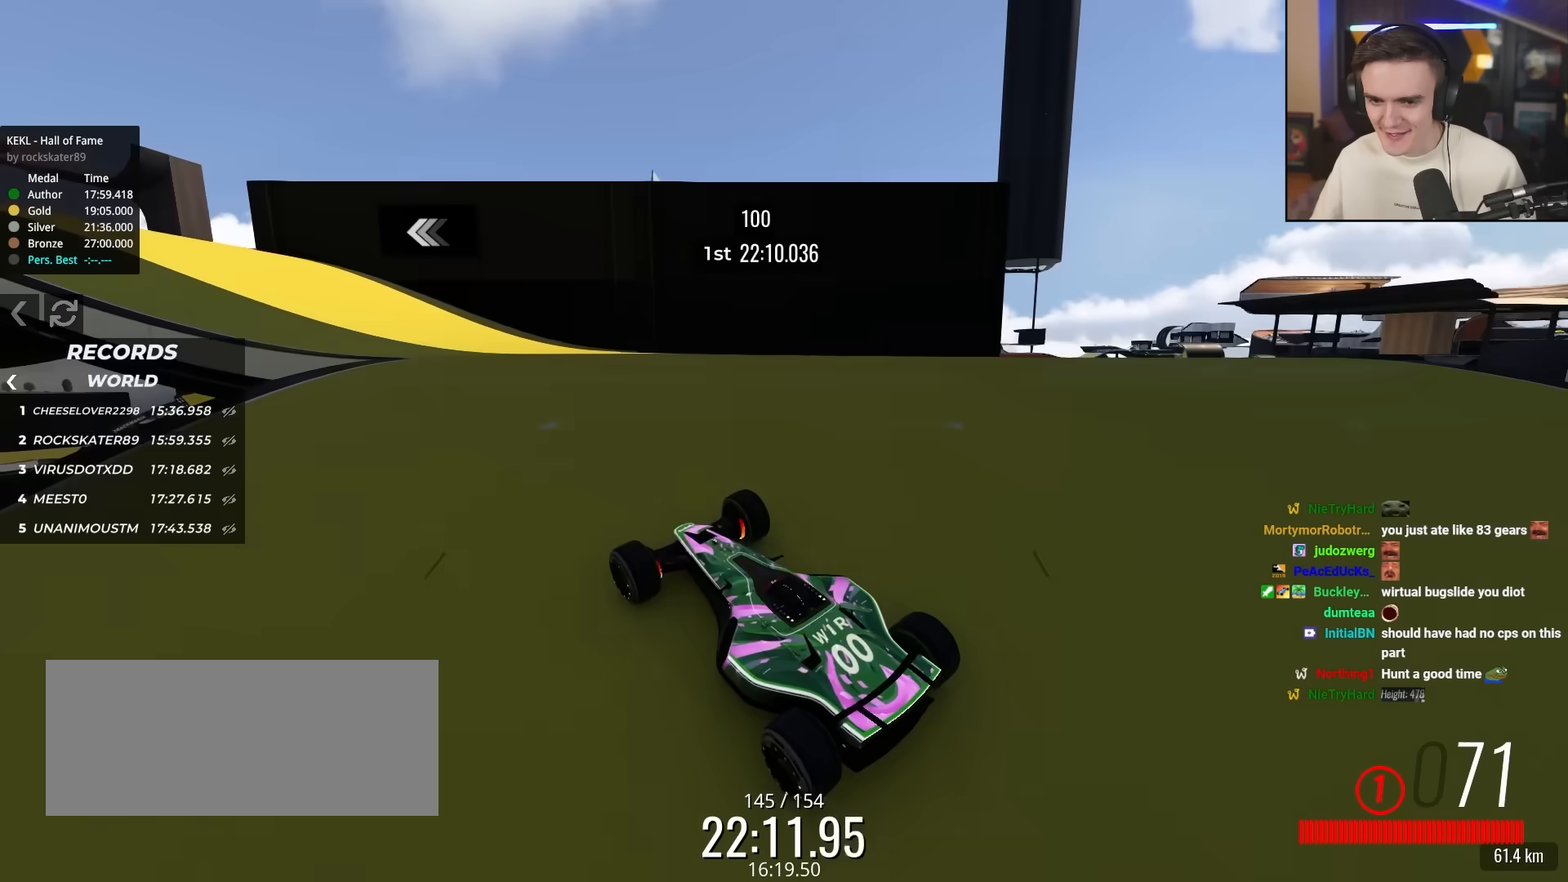
{"keys": ["brake", "up"], "events": [[33, "left", "down"], [133, "left", "up"], [267, "left", "down"], [367, "left", "up"]]}
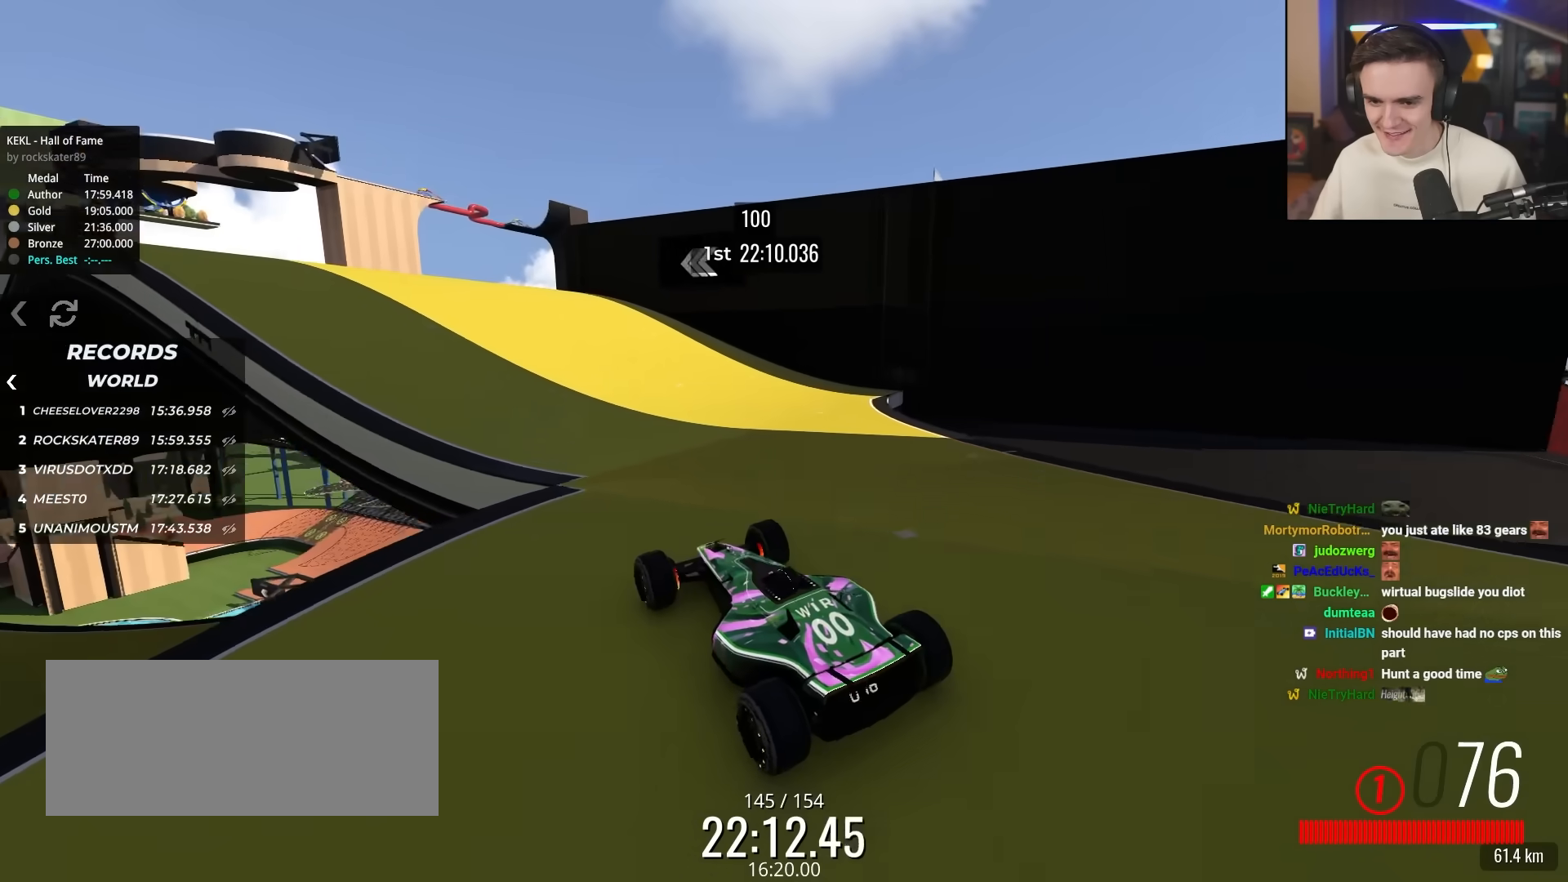
{"keys": ["brake", "left", "up"], "events": [[150, "left", "down"], [250, "left", "up"], [433, "left", "down"]]}
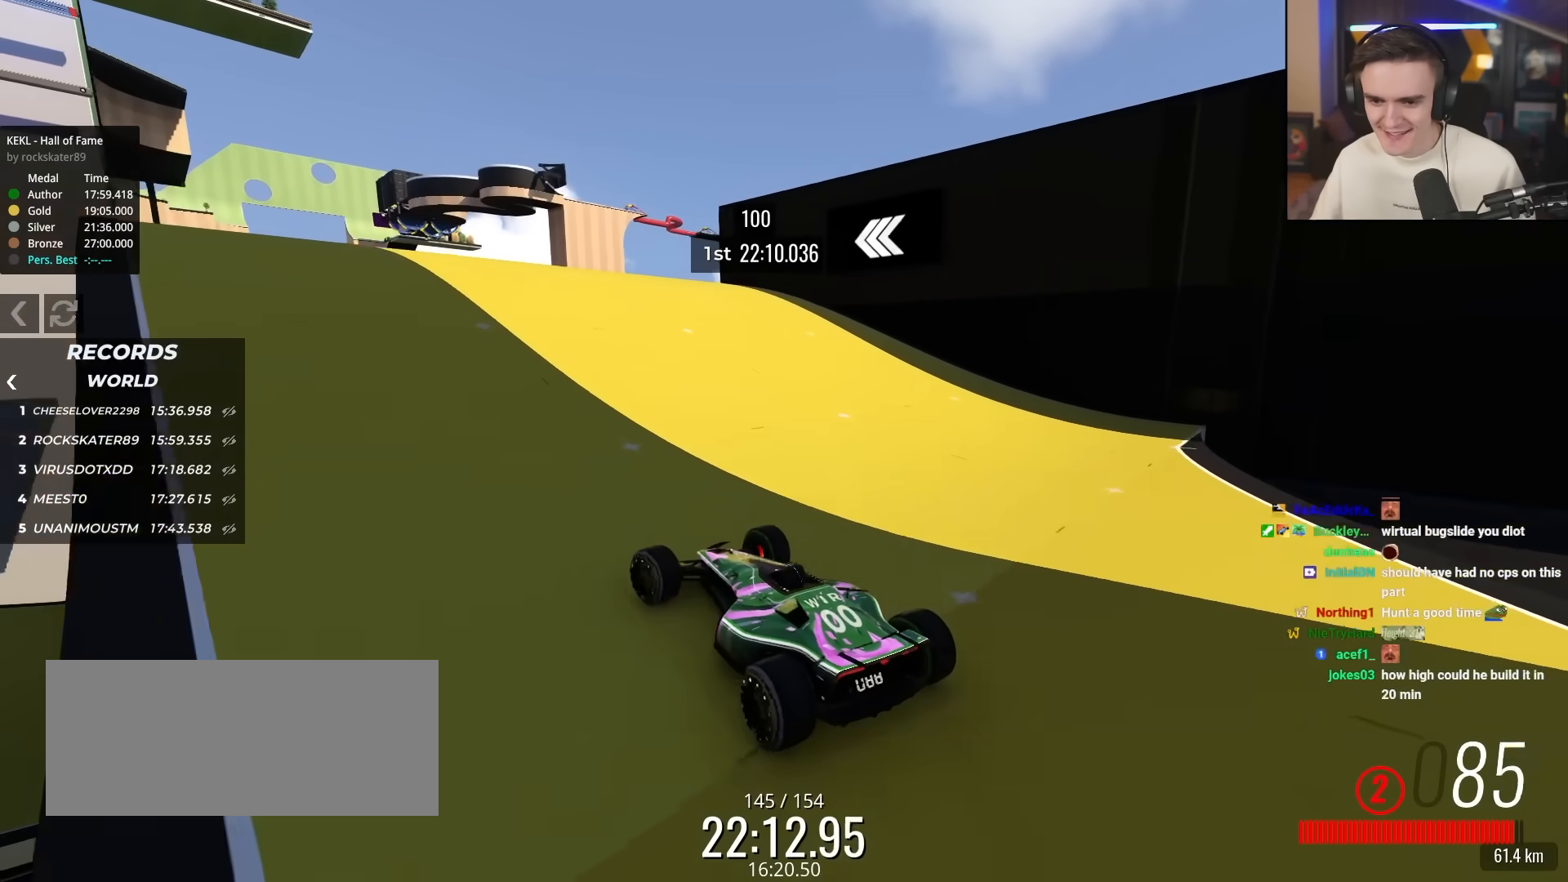
{"keys": ["brake", "left", "up"], "events": [[67, "left", "up"], [217, "left", "down"], [350, "left", "up"], [450, "left", "down"]]}
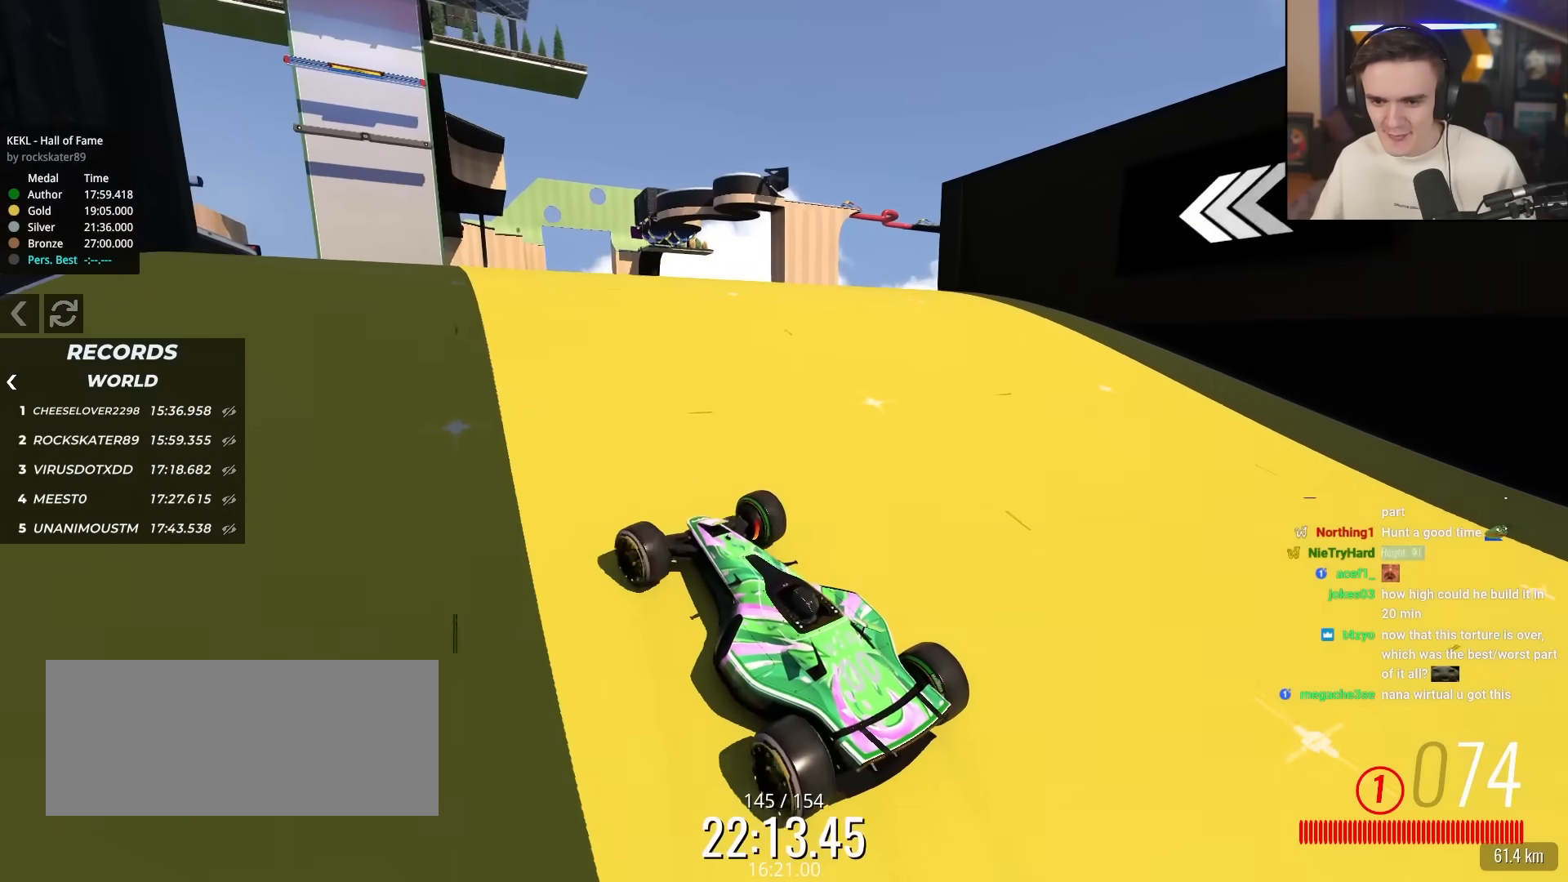
{"keys": ["brake", "right", "up"], "events": [[83, "left", "up"], [417, "right", "down"]]}
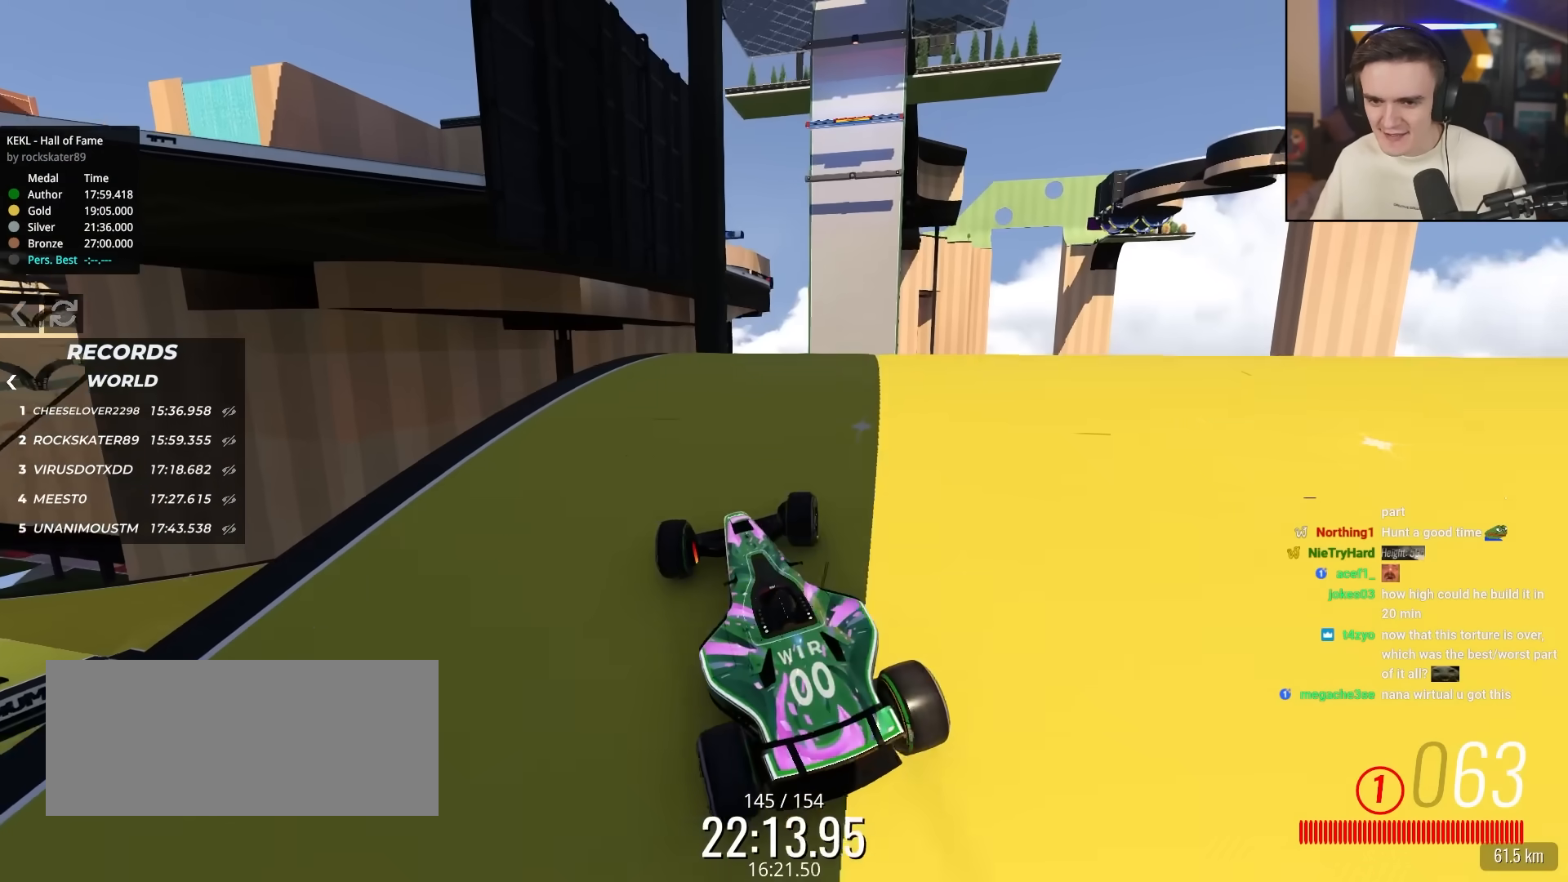
{"keys": ["brake", "right", "up"], "events": []}
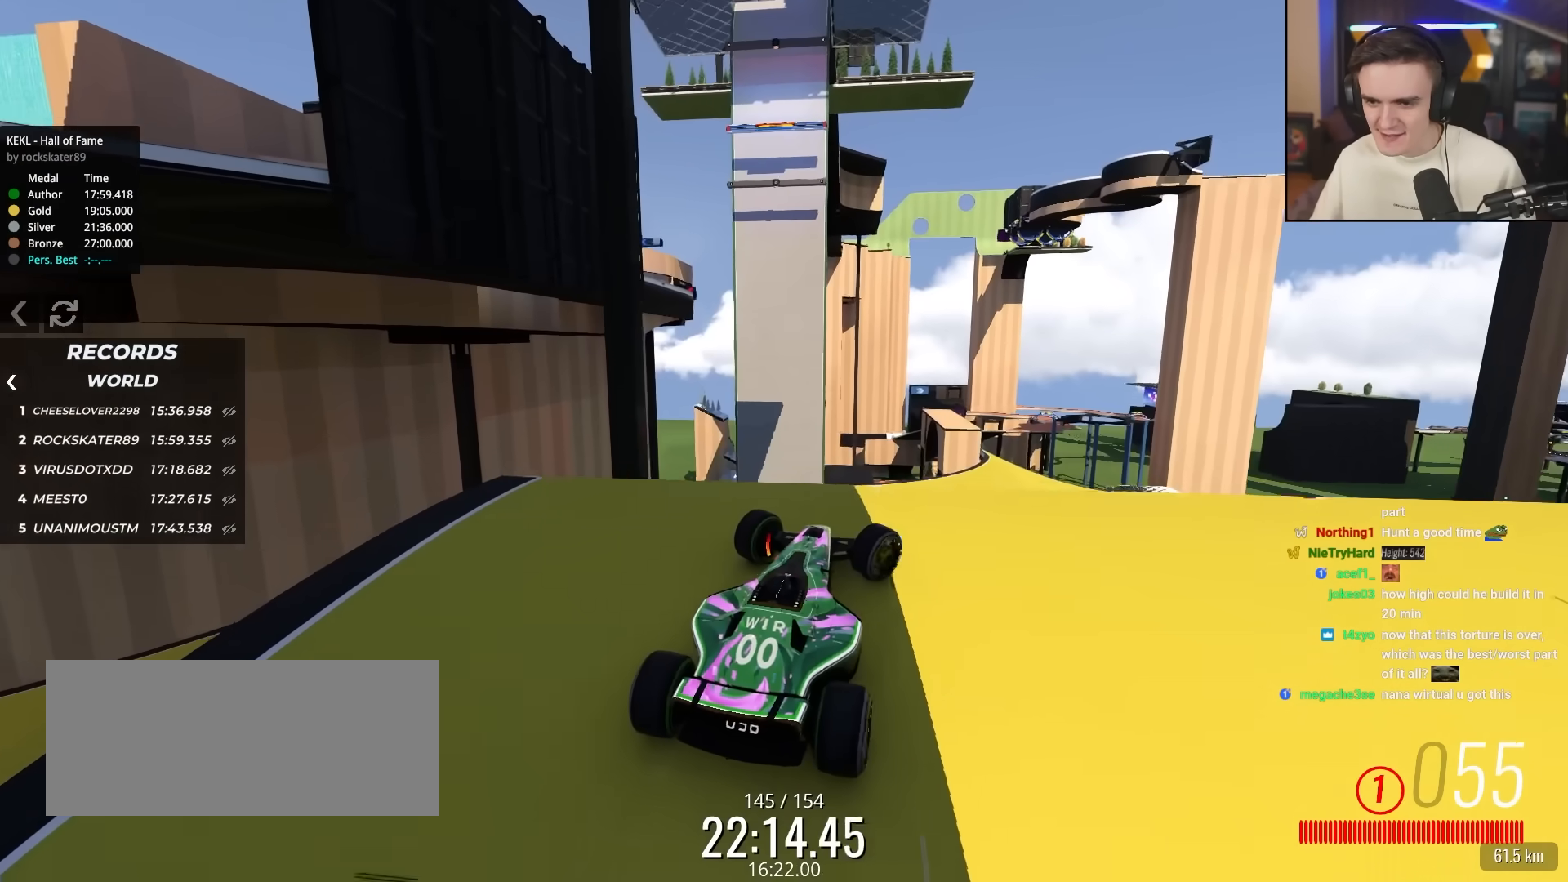
{"keys": ["brake", "left", "up"], "events": [[67, "right", "up"], [117, "right", "down"], [450, "left", "down"], [483, "right", "up"]]}
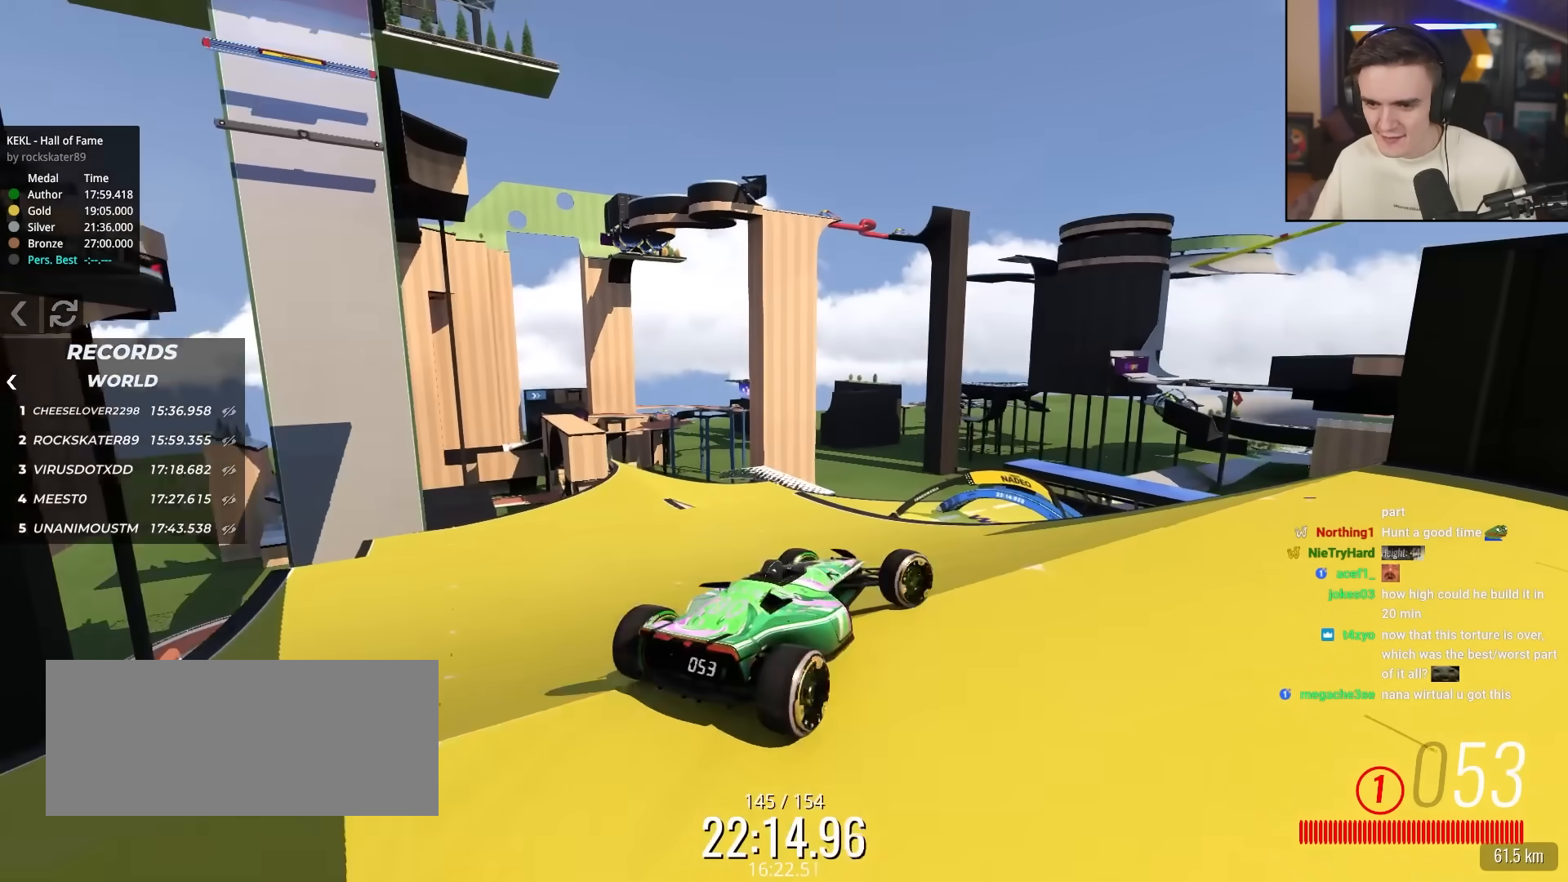
{"keys": ["brake", "left", "up"], "events": []}
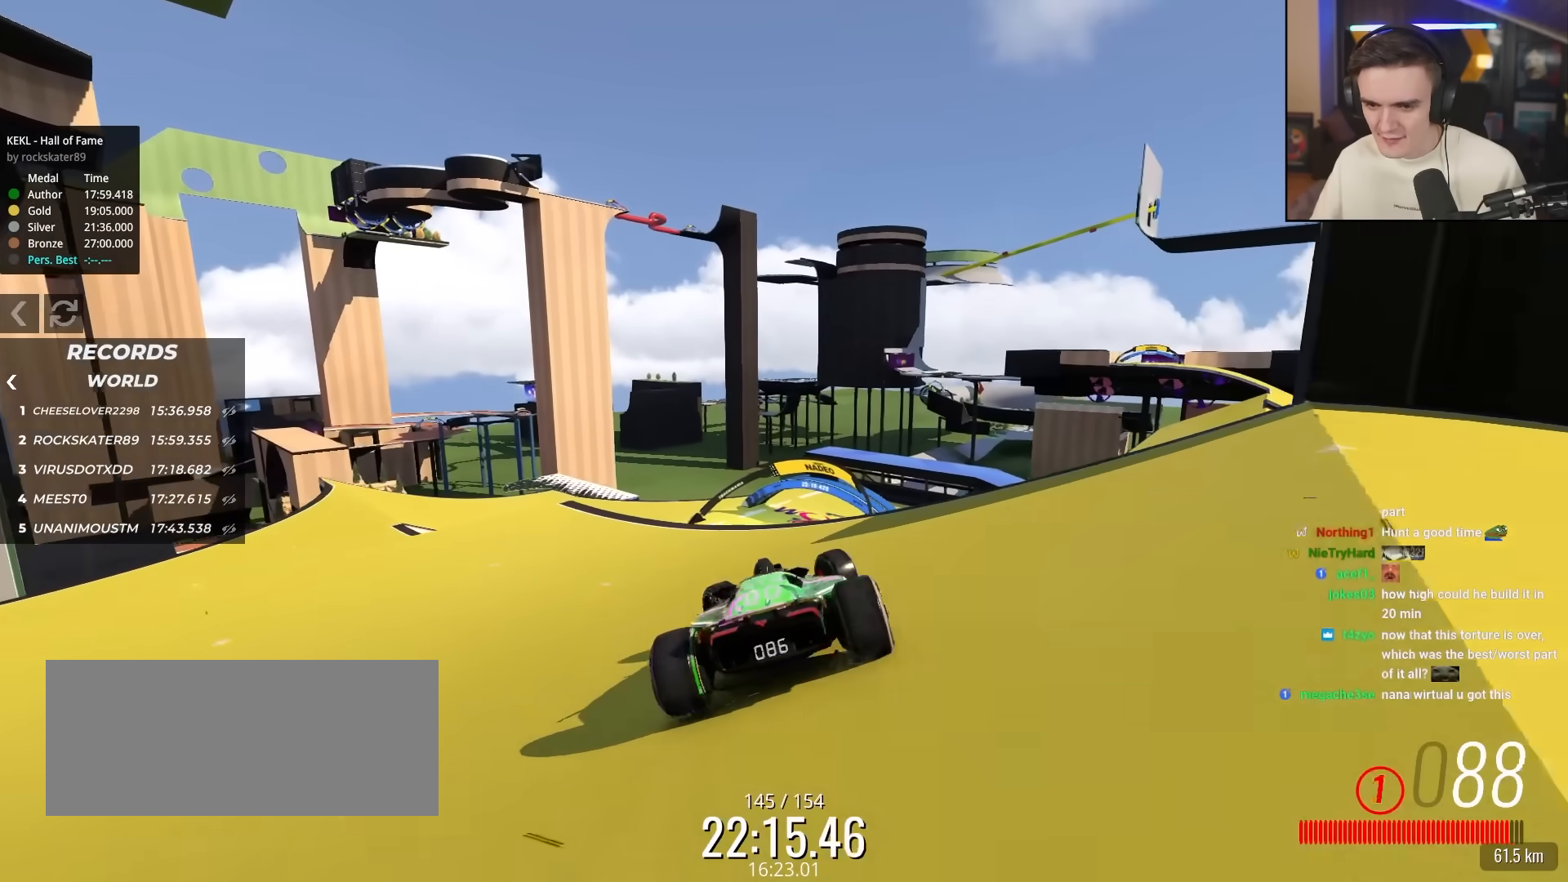
{"keys": ["right", "up"], "events": [[100, "left", "up"], [100, "right", "down"], [233, "right", "up"], [300, "left", "down"], [333, "brake", "up"], [383, "left", "up"], [383, "right", "down"]]}
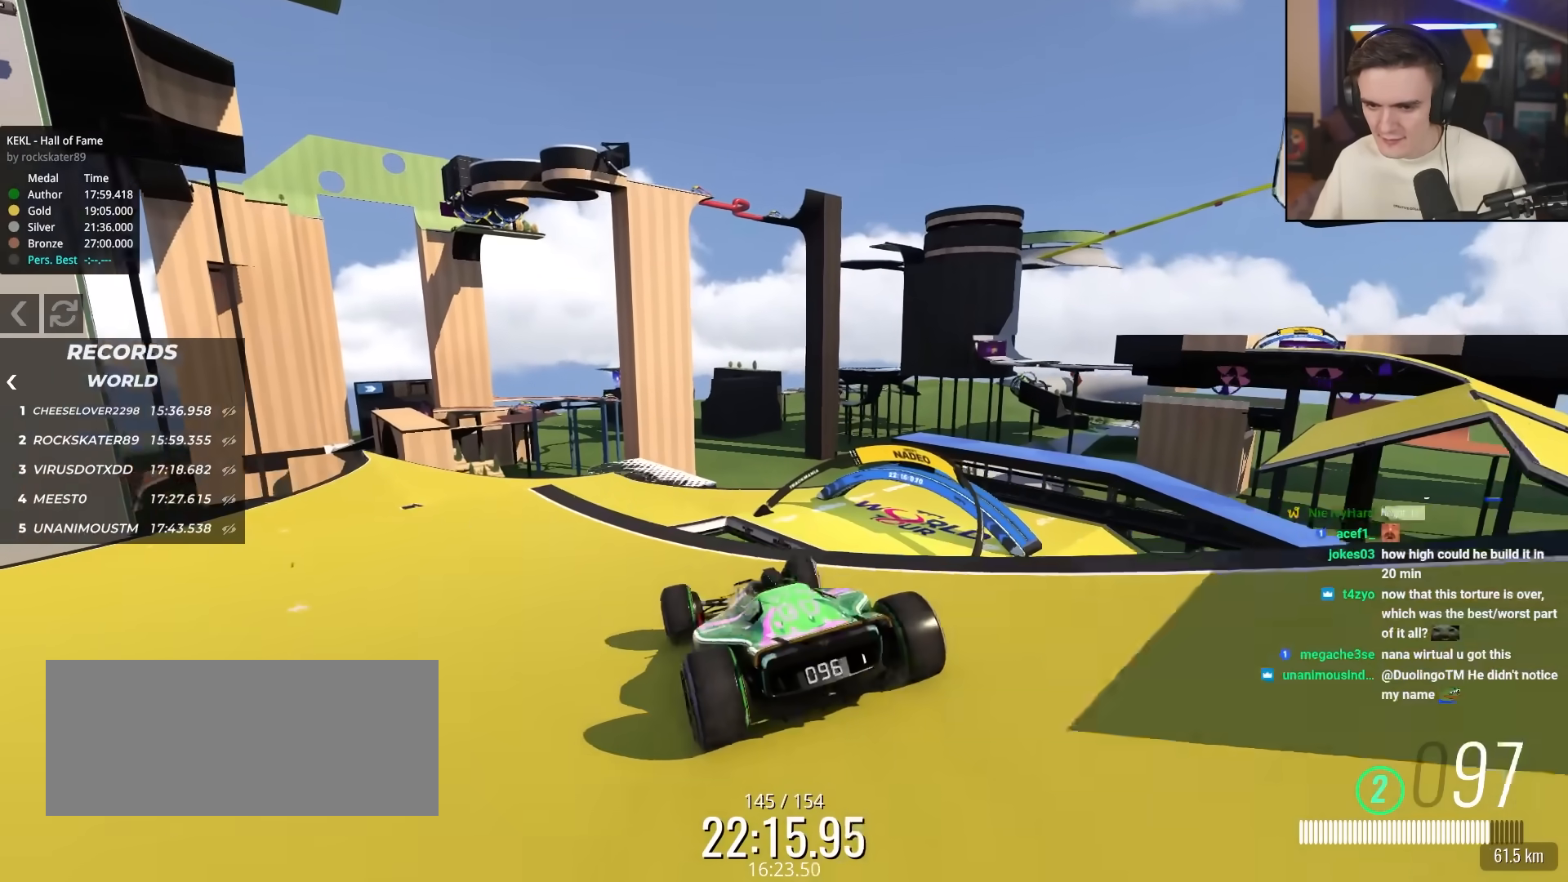
{"keys": ["brake", "right", "up"], "events": [[217, "right", "up"], [267, "left", "down"], [350, "brake", "down"], [483, "left", "up"], [483, "right", "down"]]}
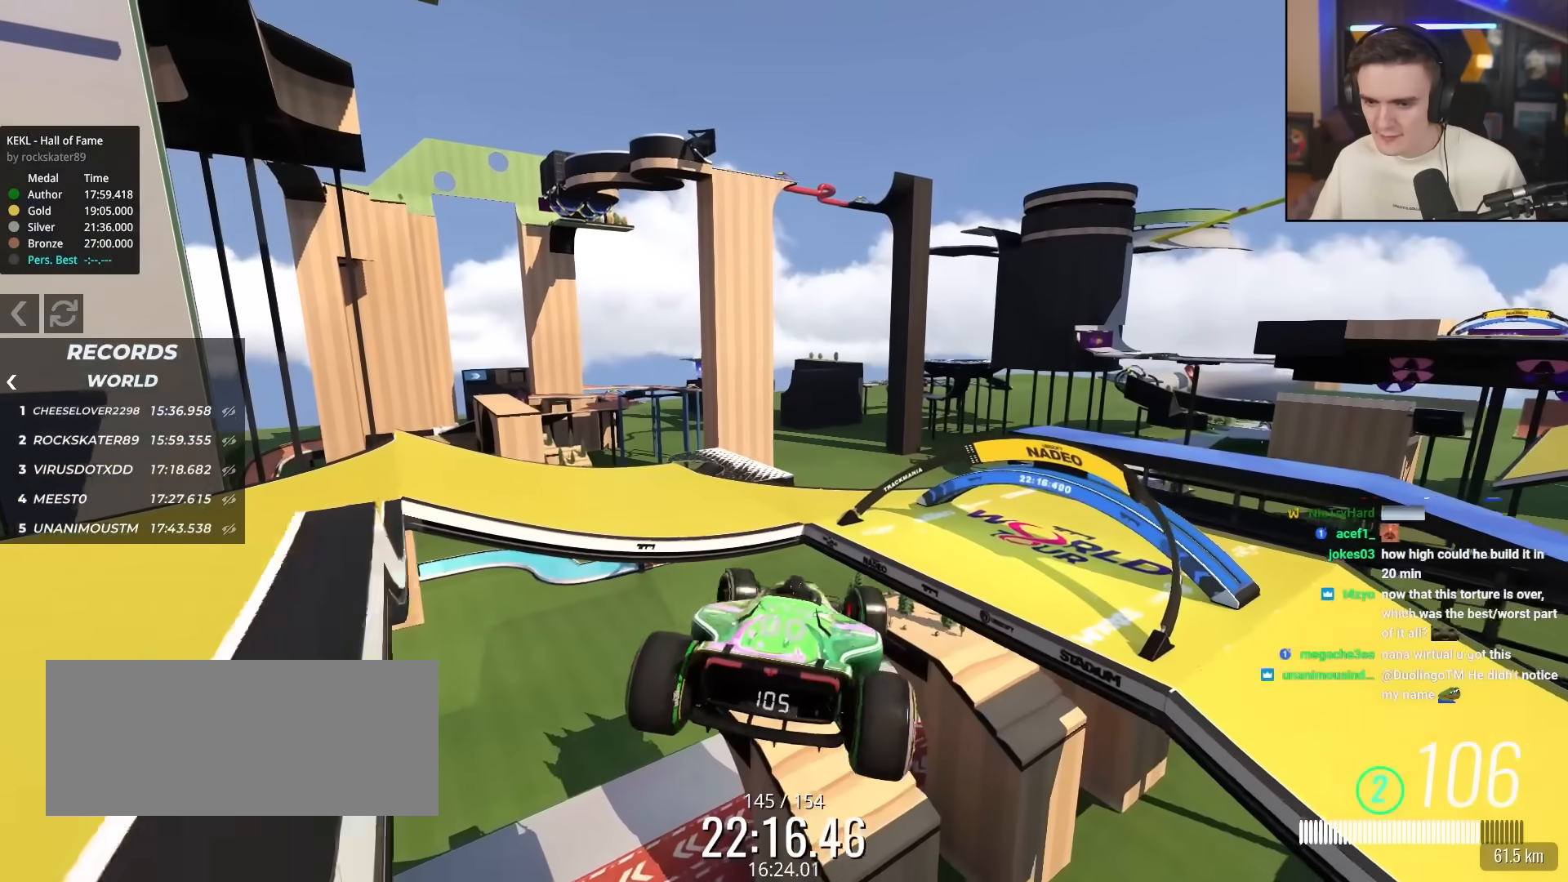
{"keys": ["right", "up"], "events": [[317, "brake", "up"]]}
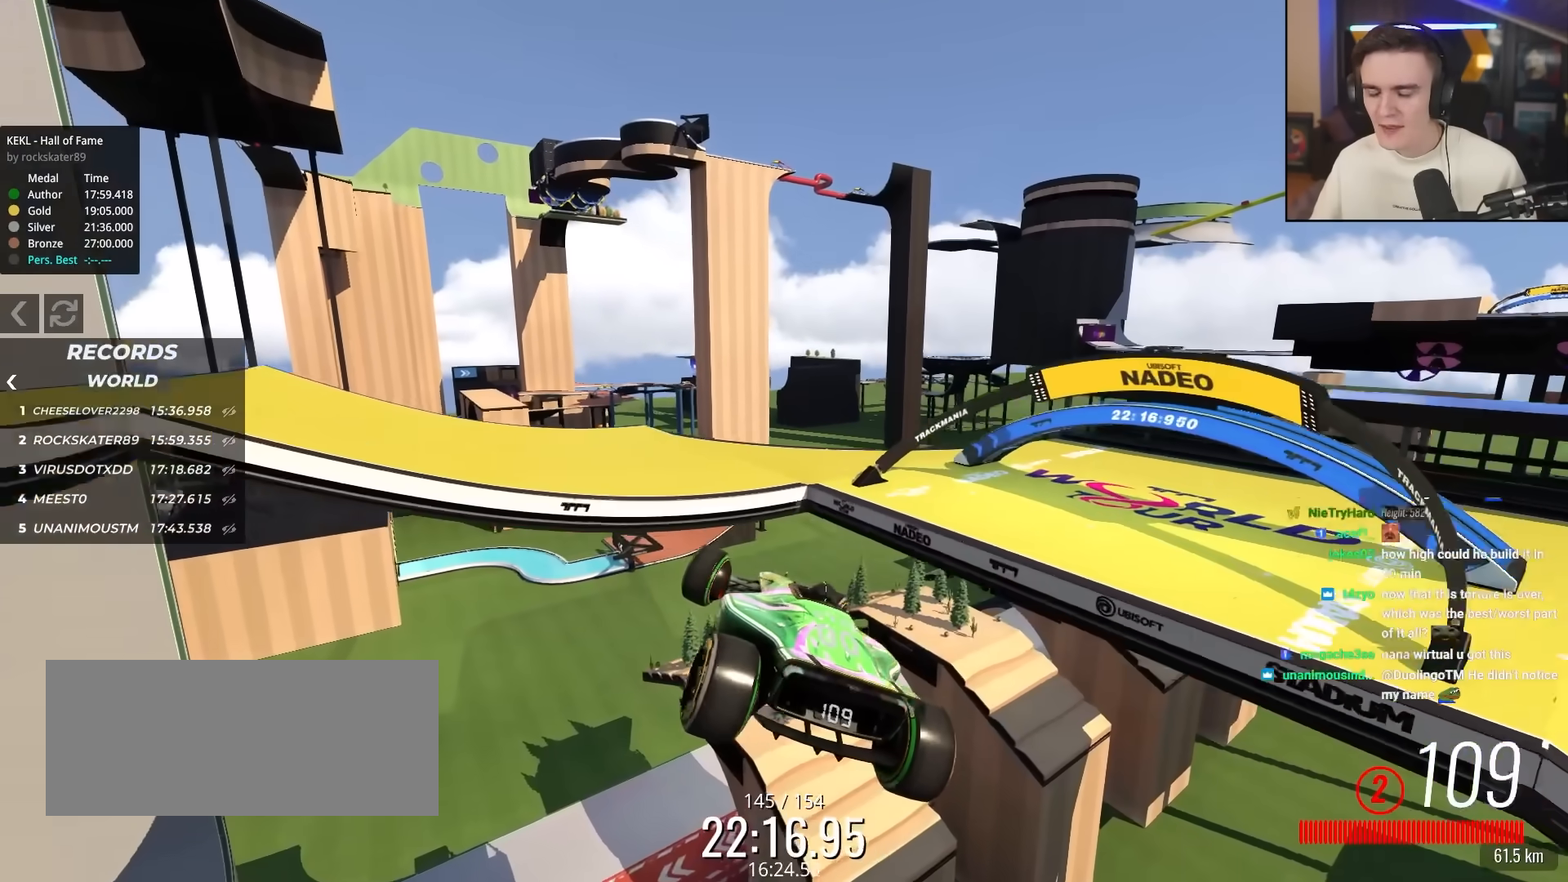
{"keys": ["up"], "events": [[383, "right", "up"]]}
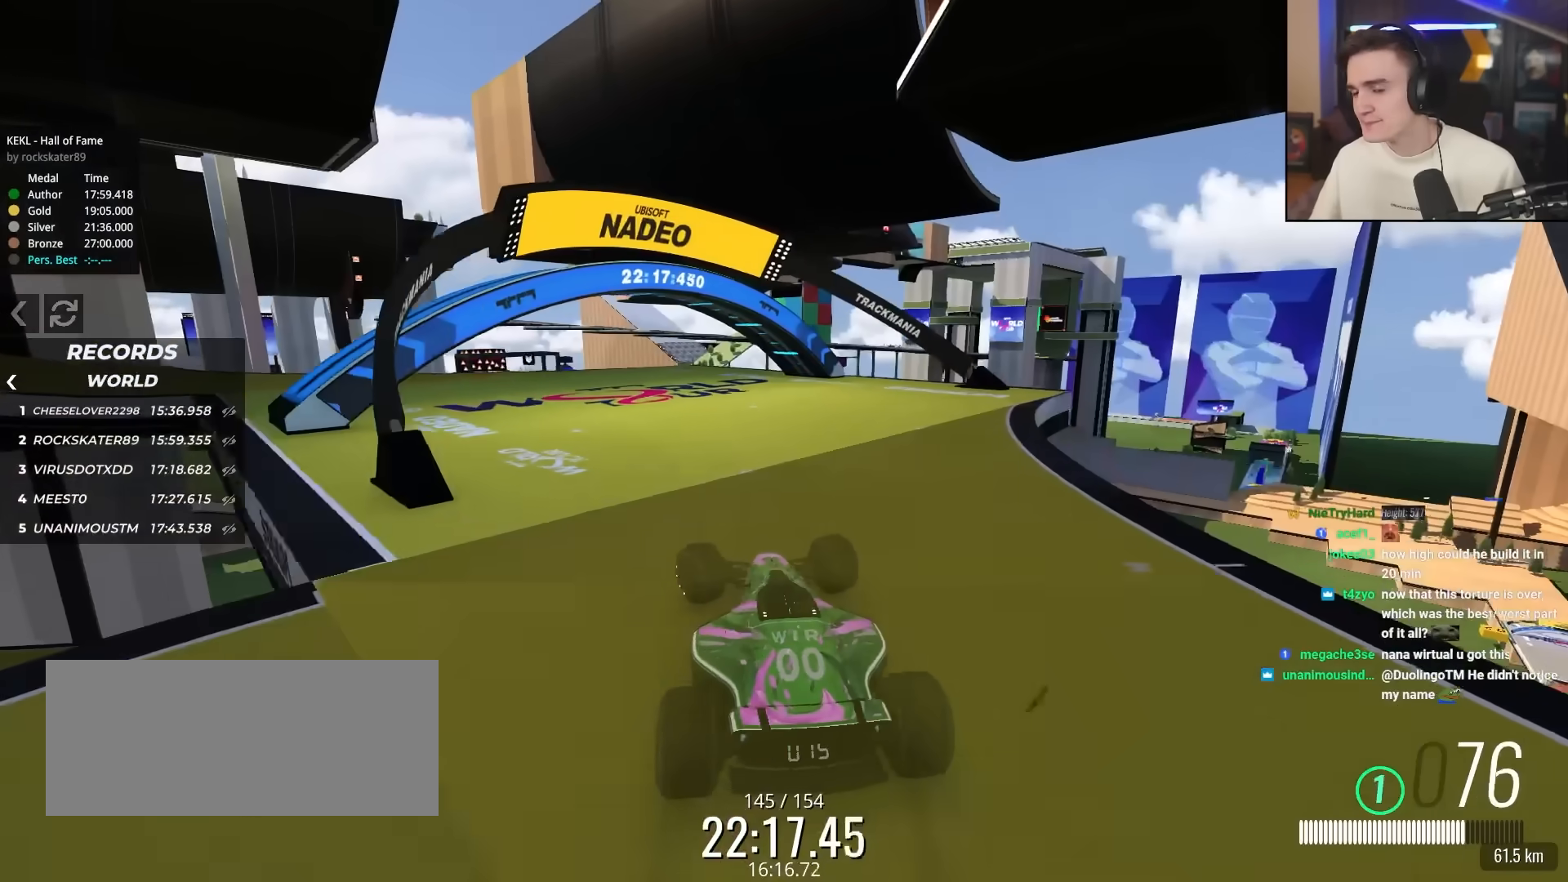
{"keys": ["left", "up"], "events": [[350, "left", "down"]]}
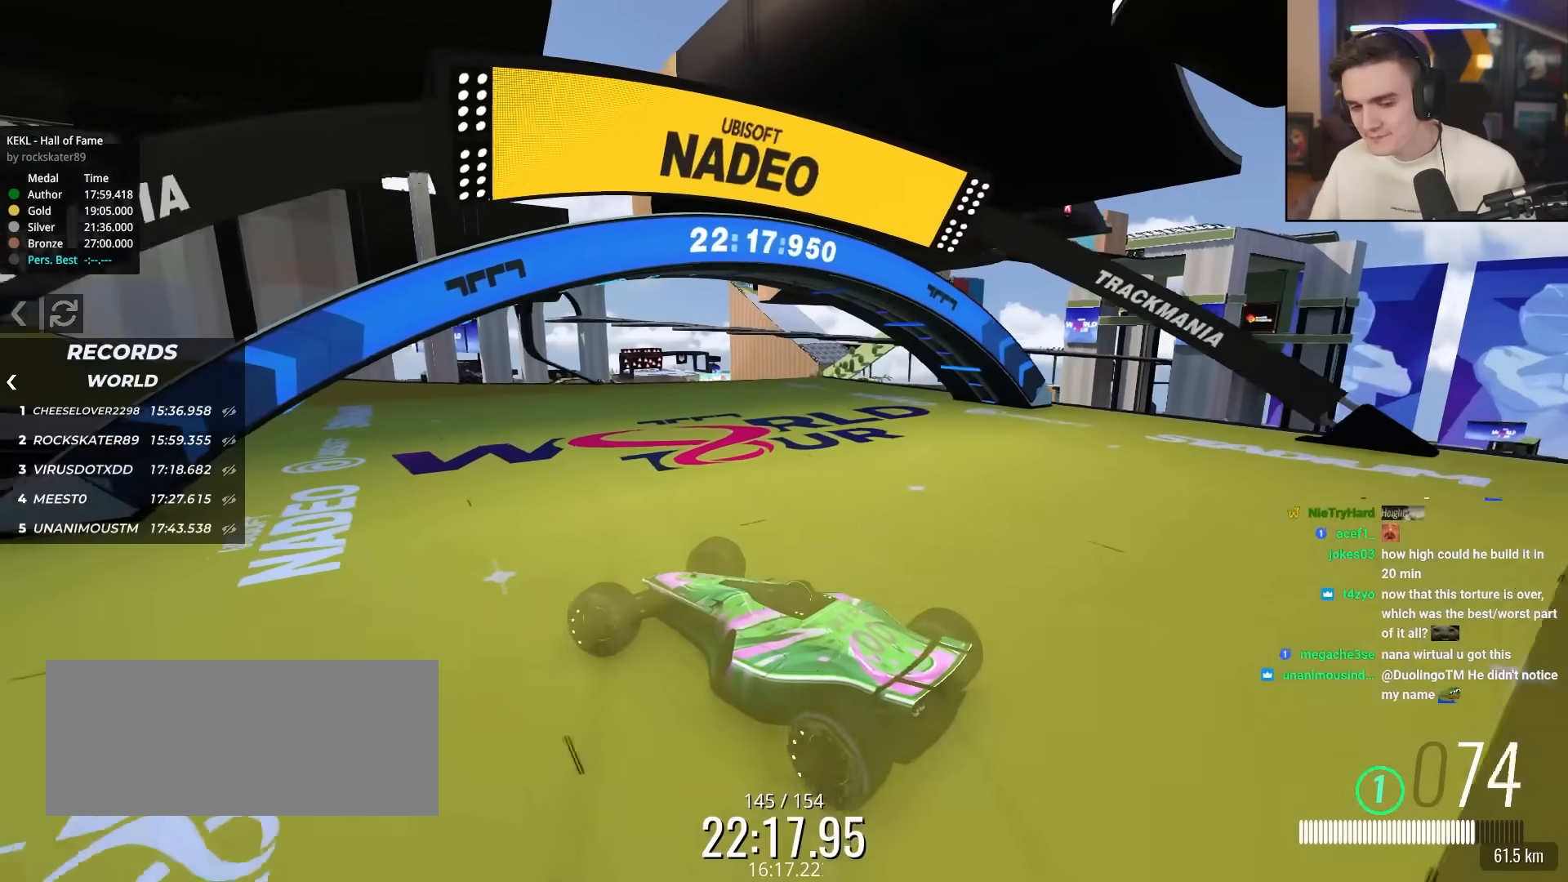
{"keys": ["brake", "left", "up"], "events": [[133, "left", "up"], [367, "brake", "down"], [417, "left", "down"]]}